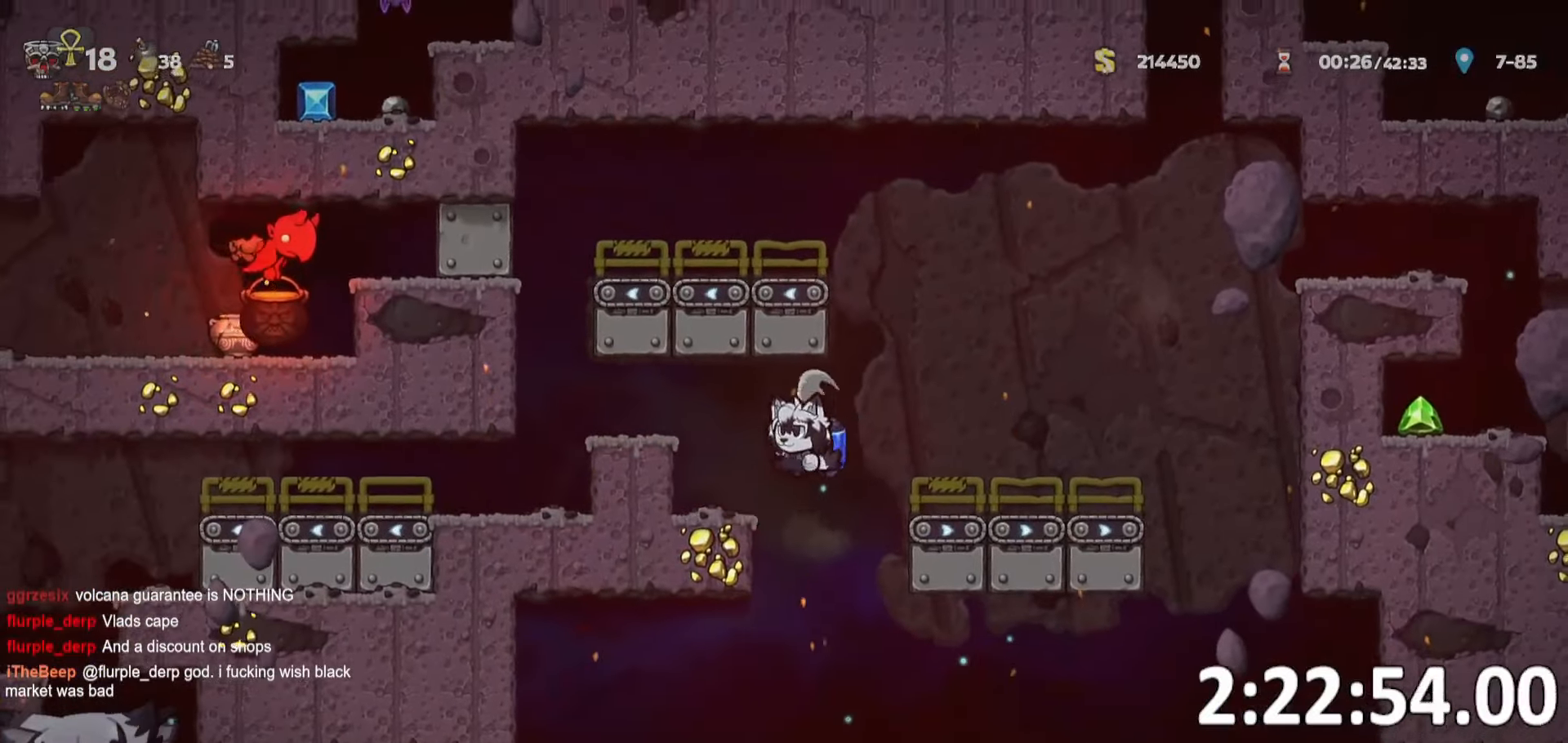
Gameplay with keyboard; each line is a JSON object with the keys held at the frame after it. "events" lists presses ("down") and releases ("up") of "a", "bomb", "d", "escape", "o", "ptt", "rope", "run", "s", "w" and "whip" between this image and that frame as [ms after this image, input, new state], when the widget could be followed in between. No other keys are recorded. Mouse input is not recorded. Key names are as the overlay labels them; some are game actions (e.g. jump) rather than physical keys. Not read: jump.
{"keys": ["a", "run"], "events": [[234, "a", "down"], [234, "run", "down"]]}
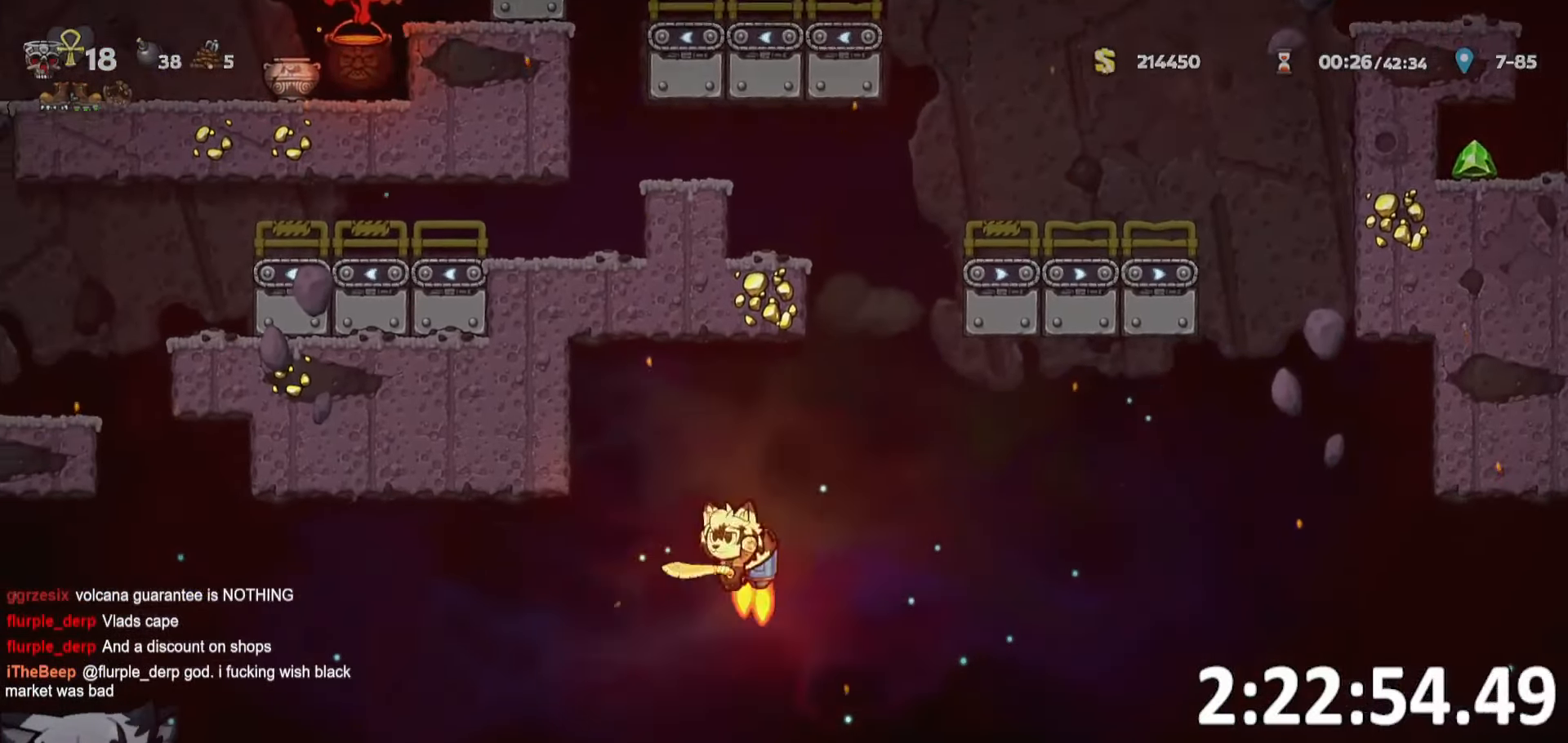
{"keys": ["a", "run"], "events": []}
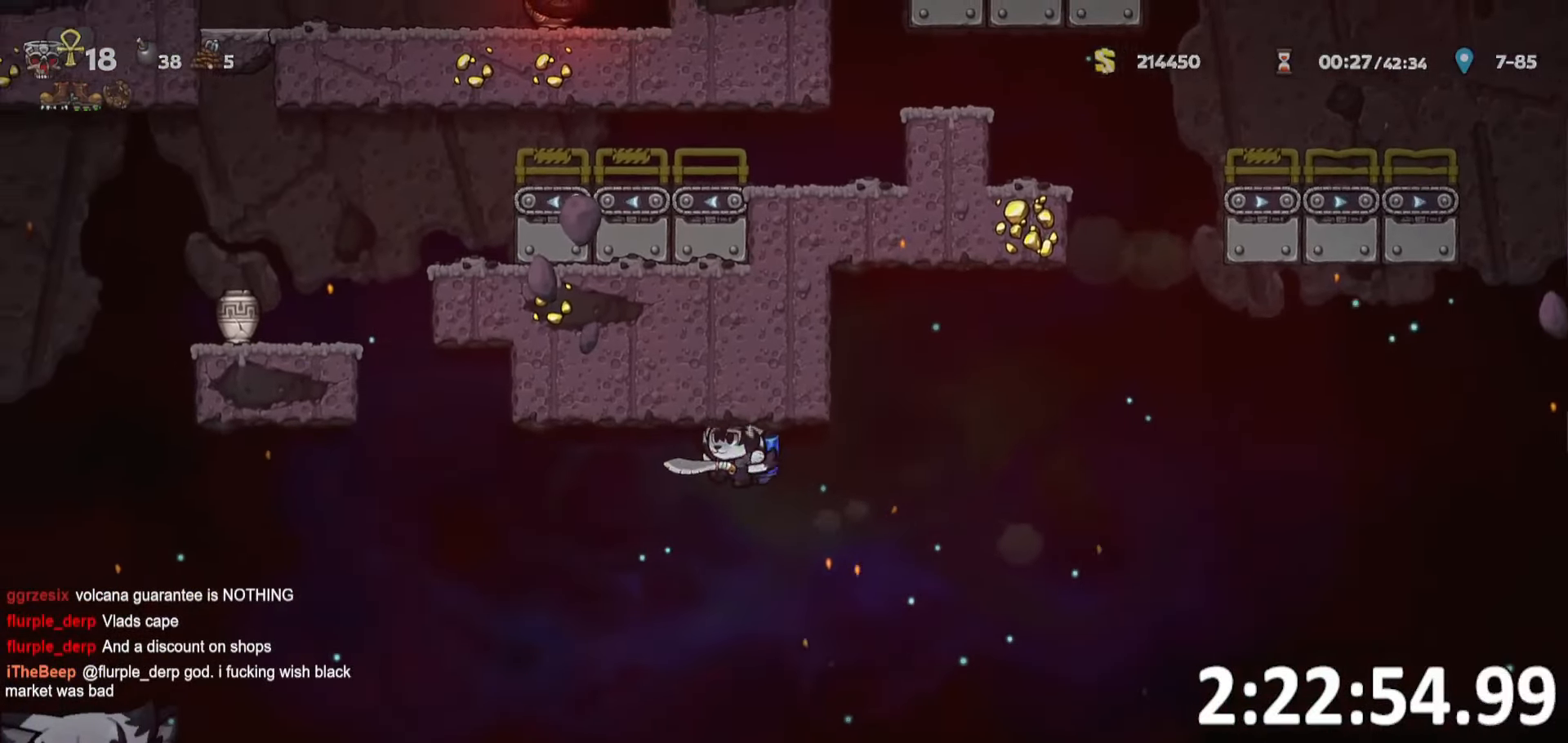
{"keys": ["a"], "events": [[500, "run", "up"]]}
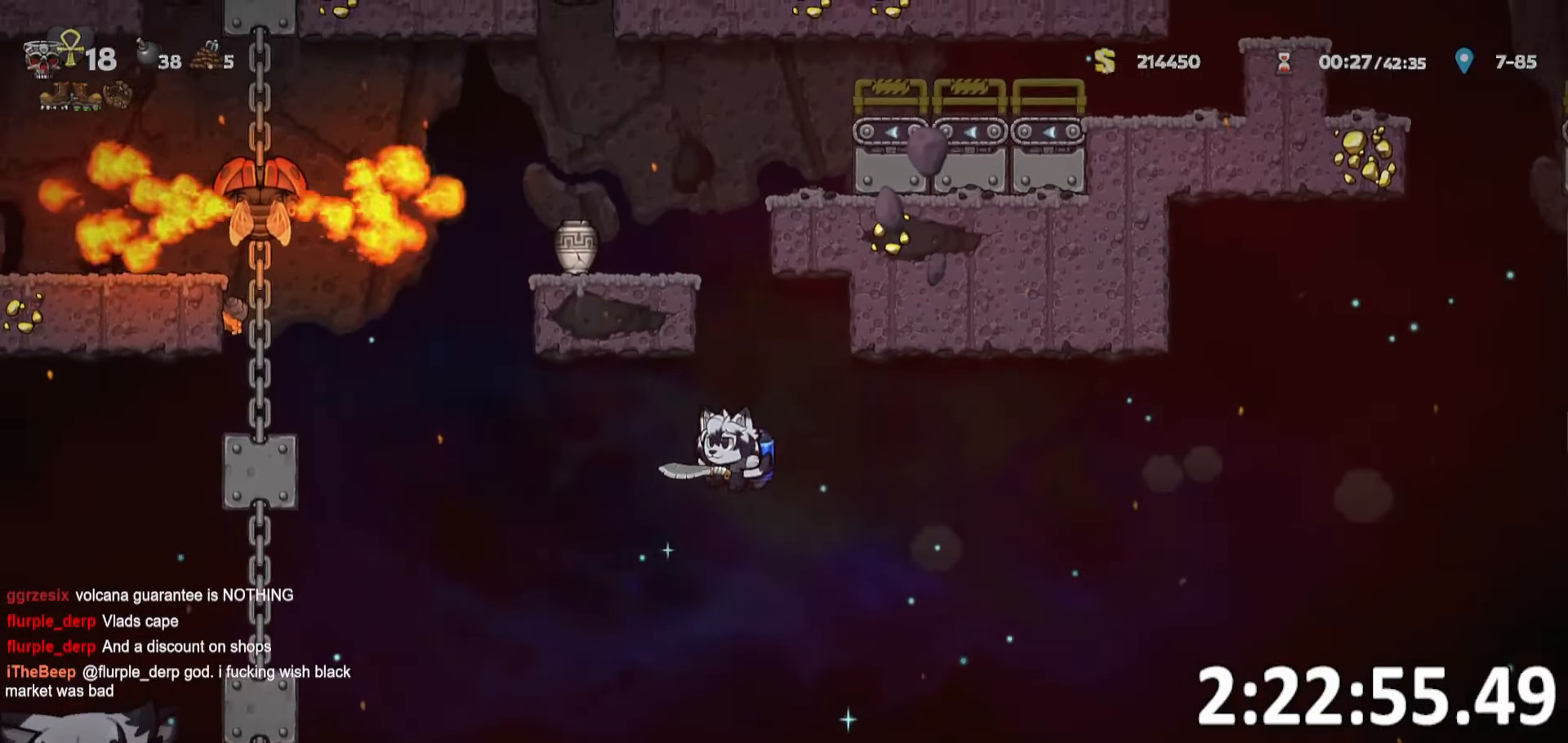
{"keys": ["a", "run"], "events": [[284, "a", "up"], [417, "a", "down"], [417, "run", "down"]]}
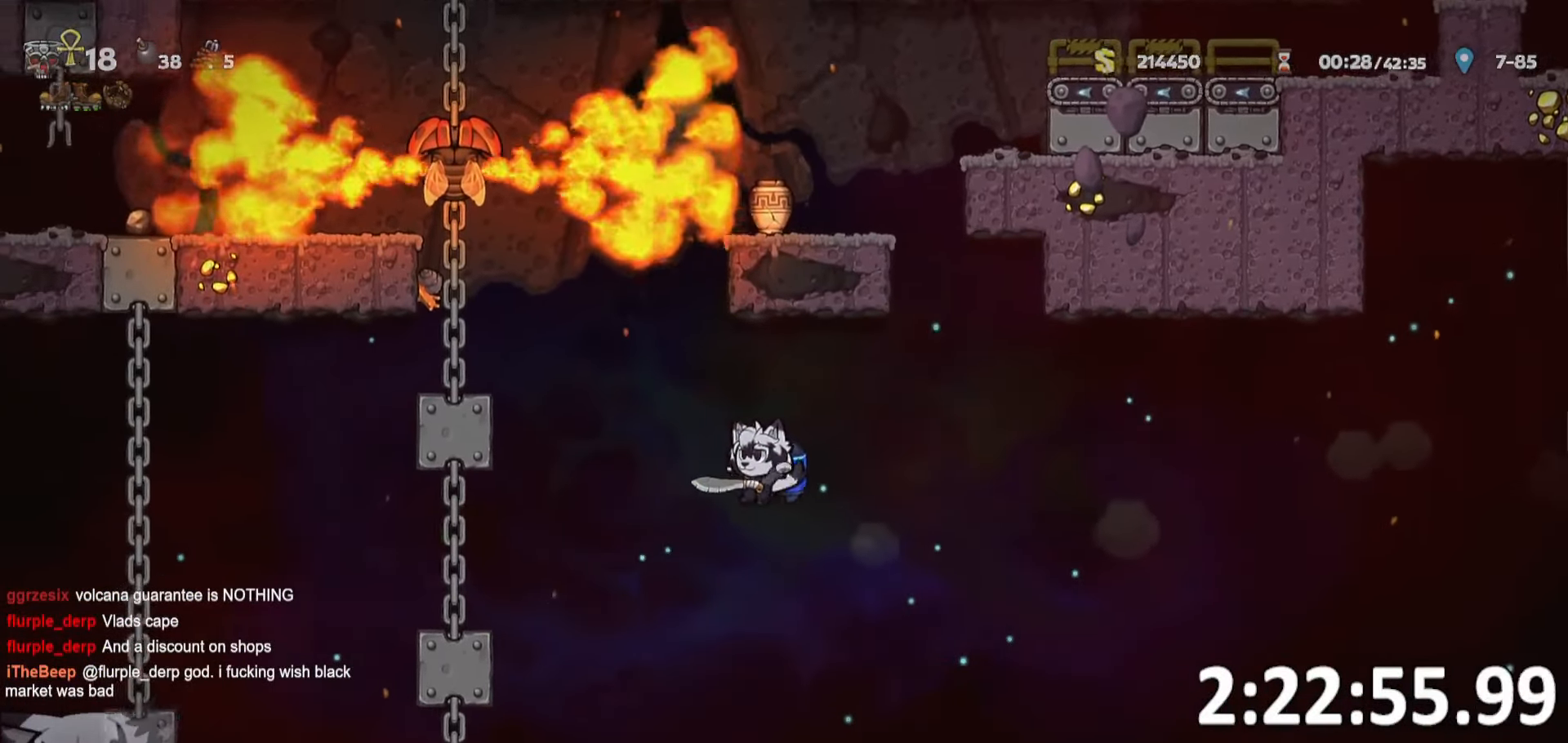
{"keys": ["a"], "events": [[300, "run", "up"], [434, "a", "up"], [484, "a", "down"]]}
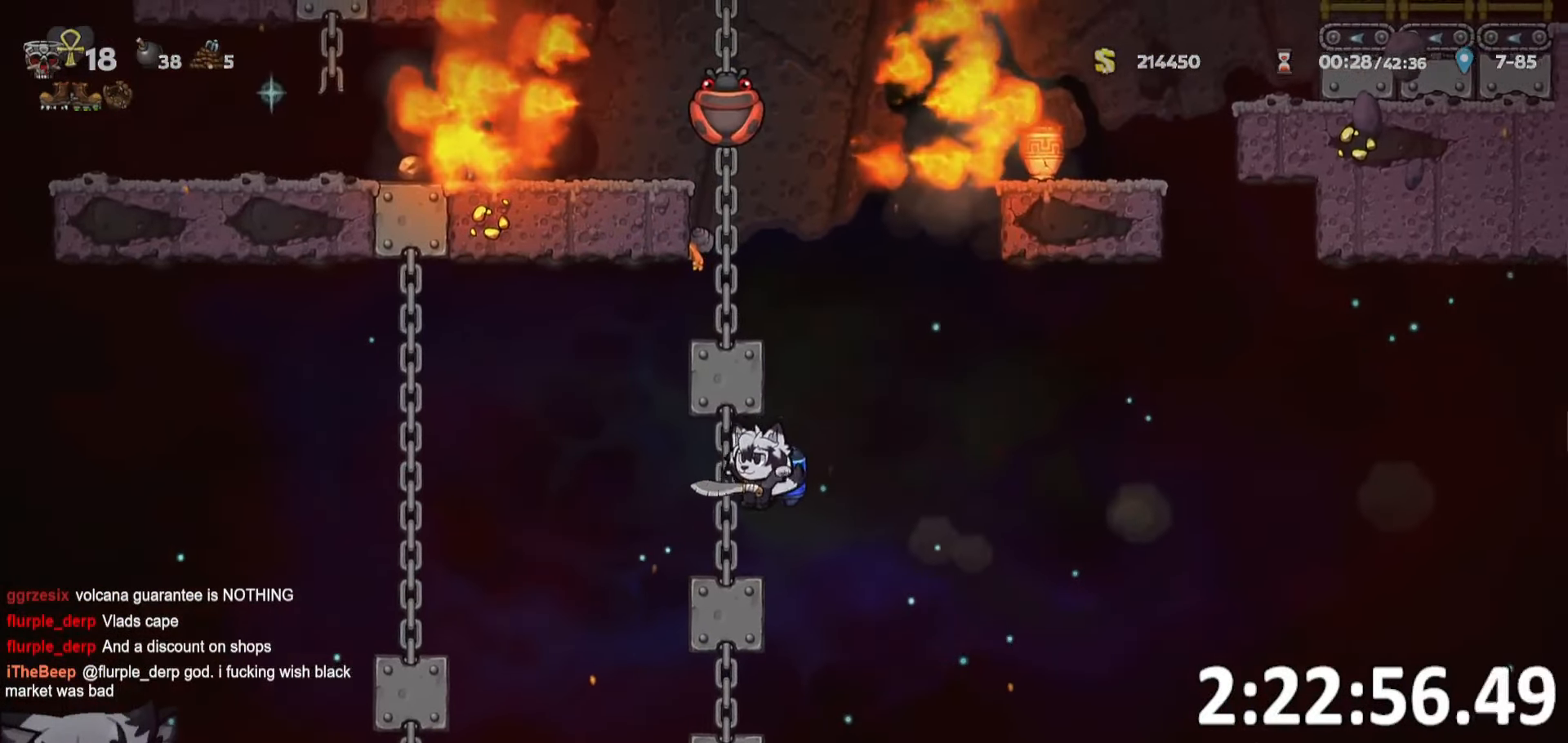
{"keys": ["a", "run"], "events": [[34, "run", "down"]]}
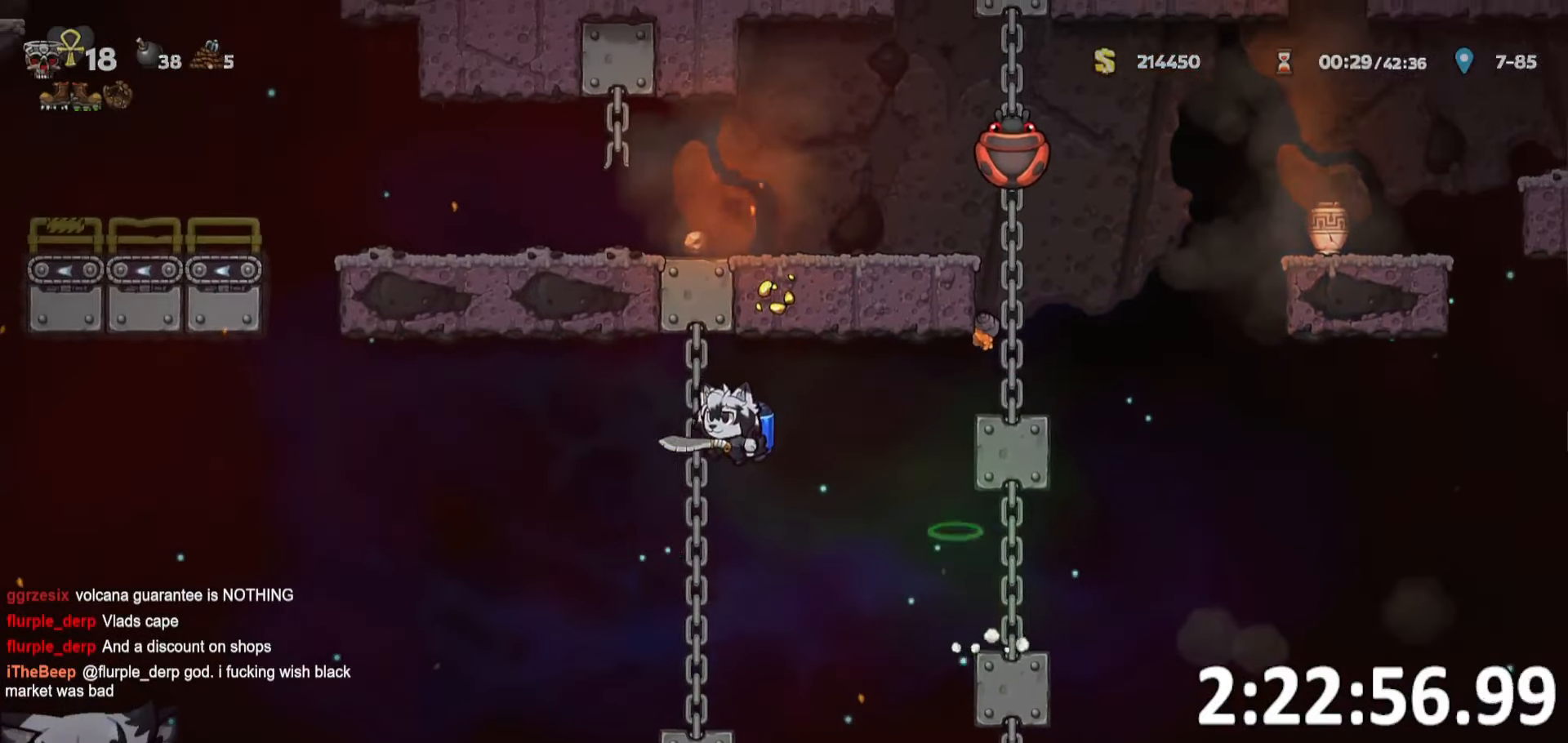
{"keys": ["a", "run"], "events": []}
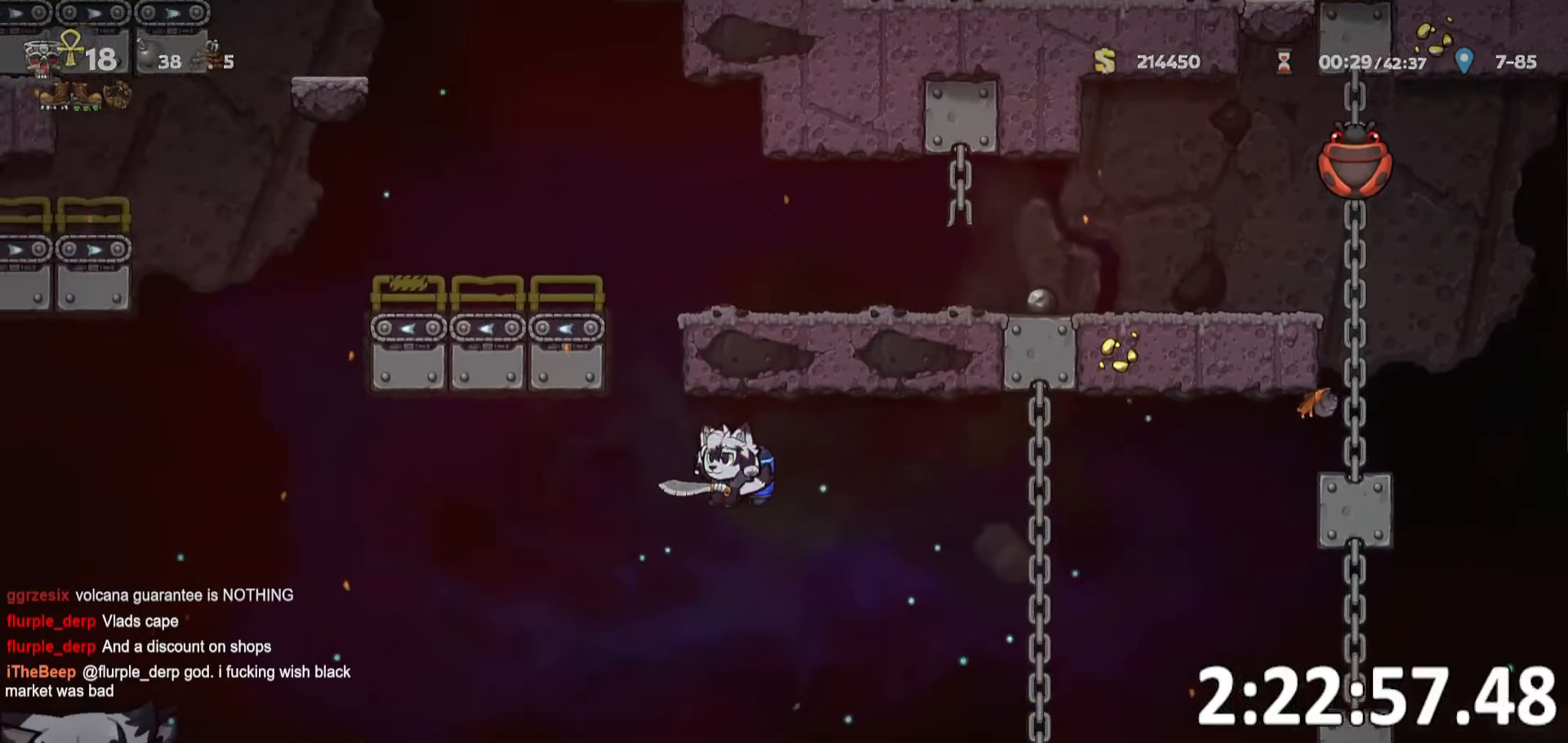
{"keys": ["a", "run"], "events": []}
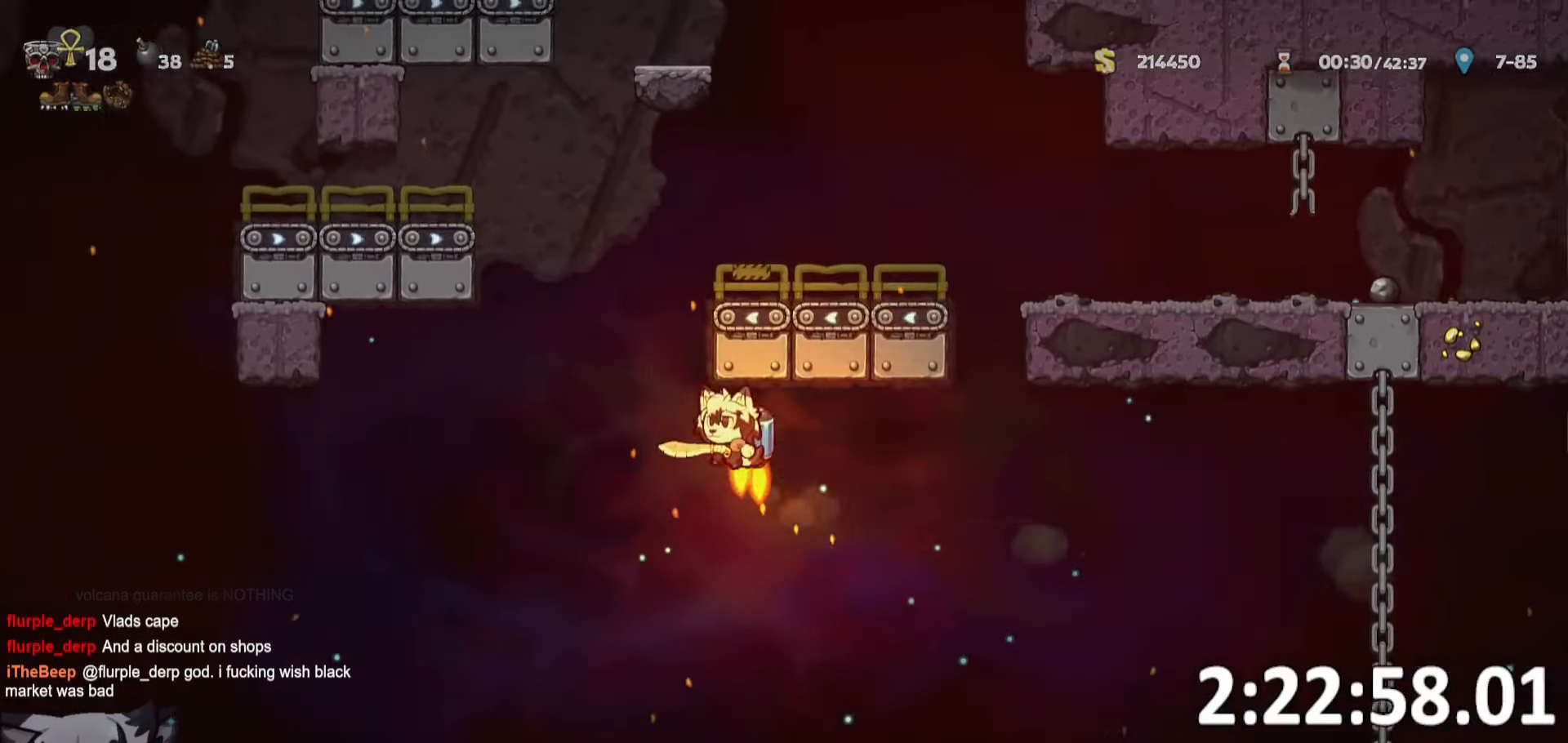
{"keys": ["a", "run"], "events": [[134, "run", "up"], [183, "a", "up"], [183, "d", "down"], [216, "d", "up"], [400, "a", "down"], [450, "run", "down"]]}
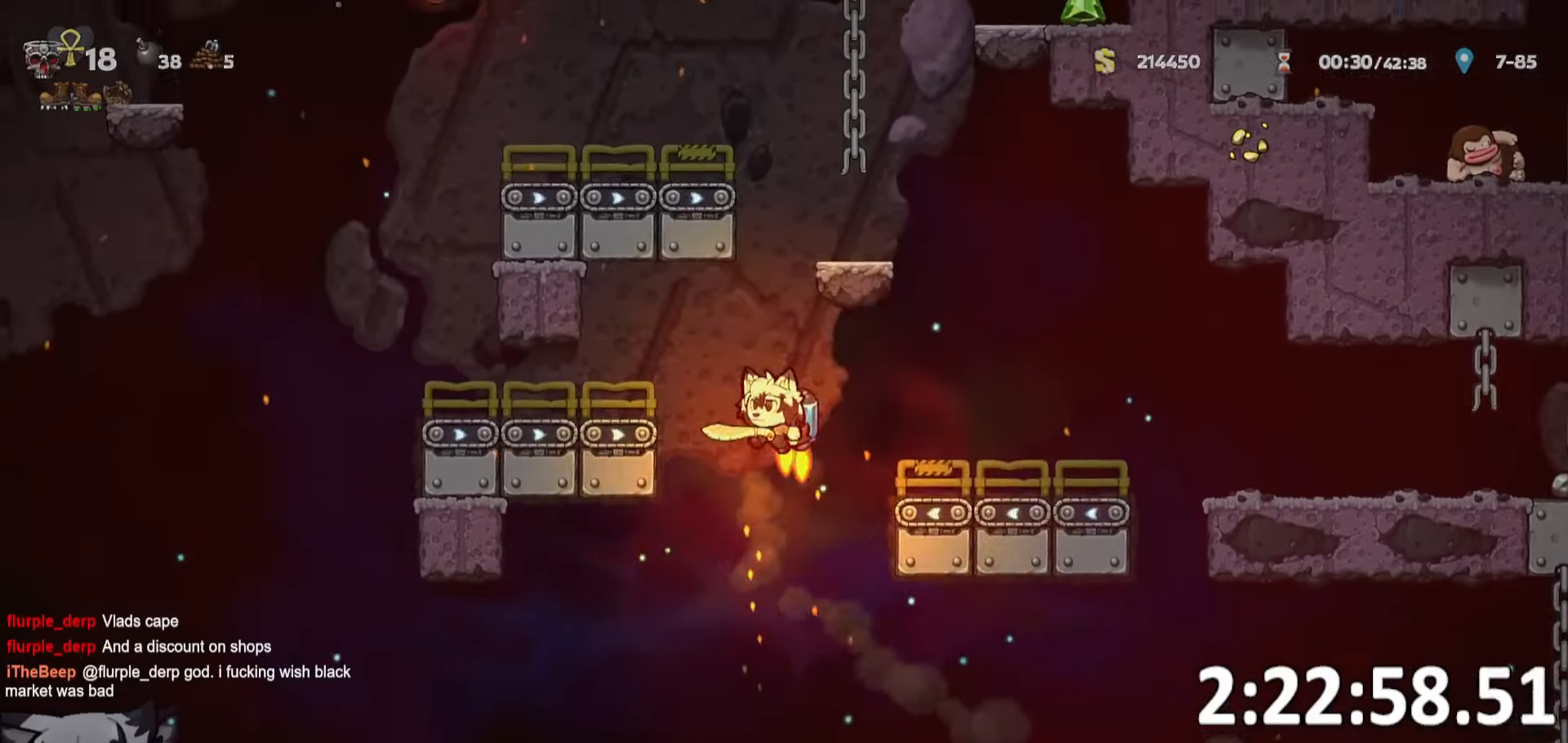
{"keys": ["a", "run"], "events": []}
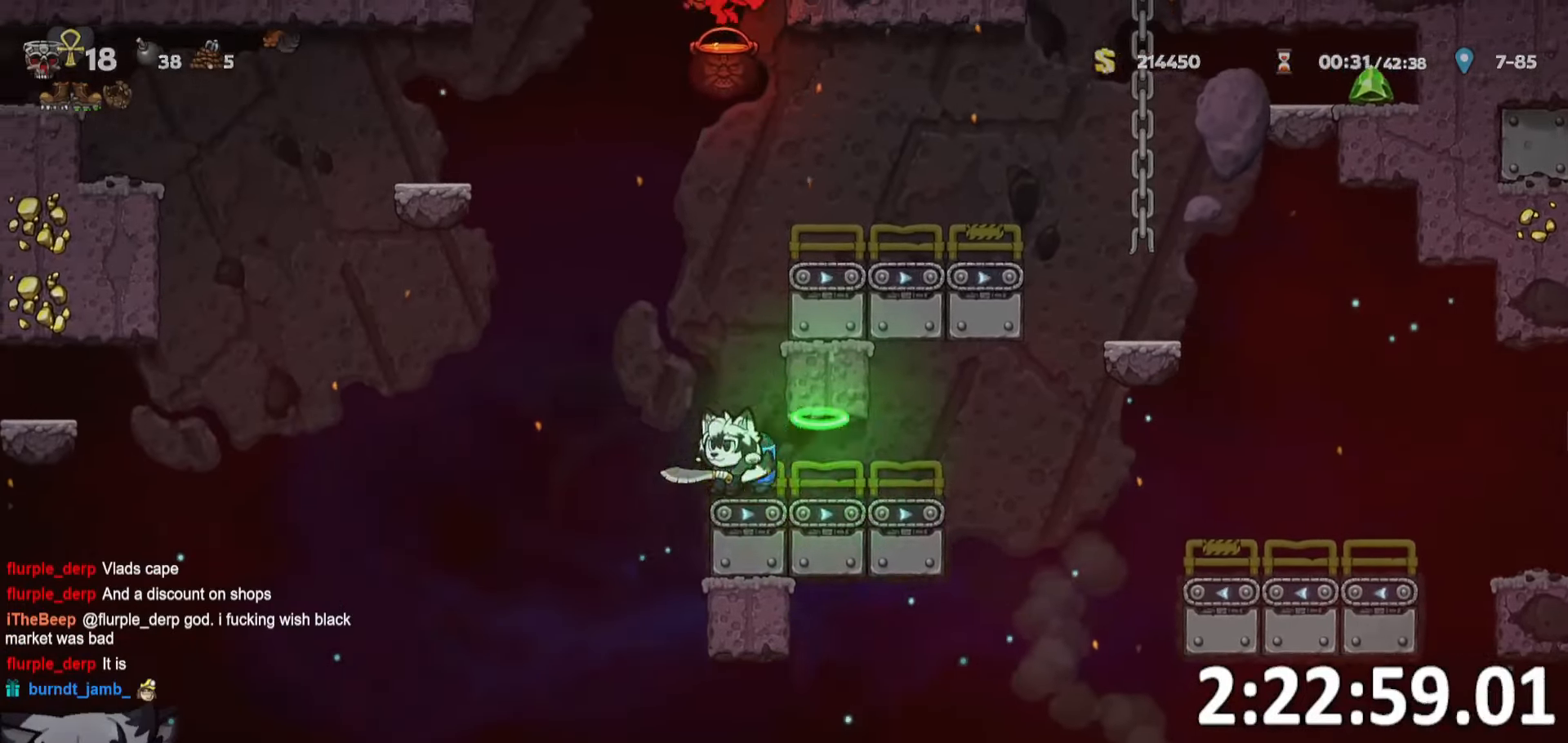
{"keys": ["a", "run"], "events": []}
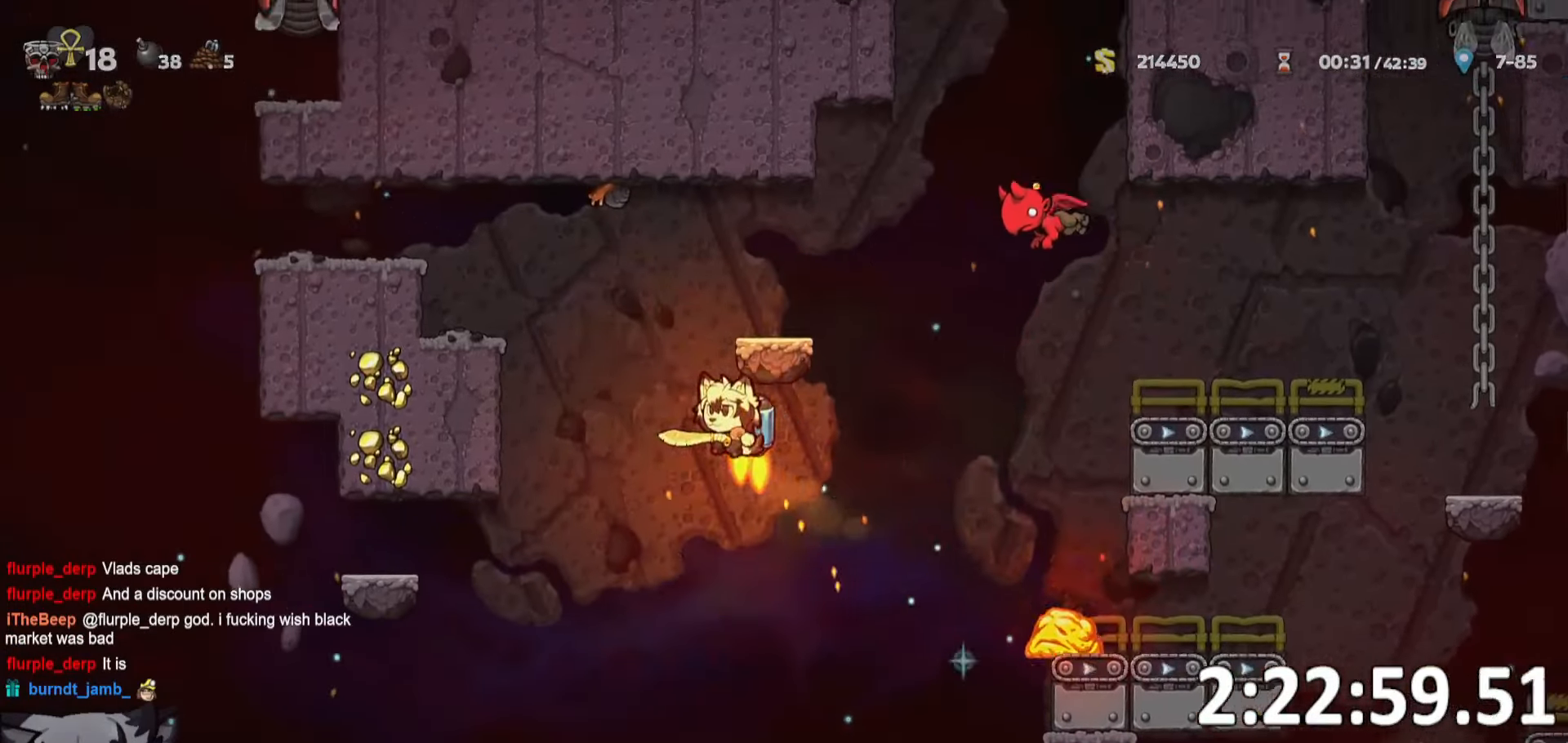
{"keys": ["a", "run"], "events": [[133, "run", "up"], [333, "run", "down"]]}
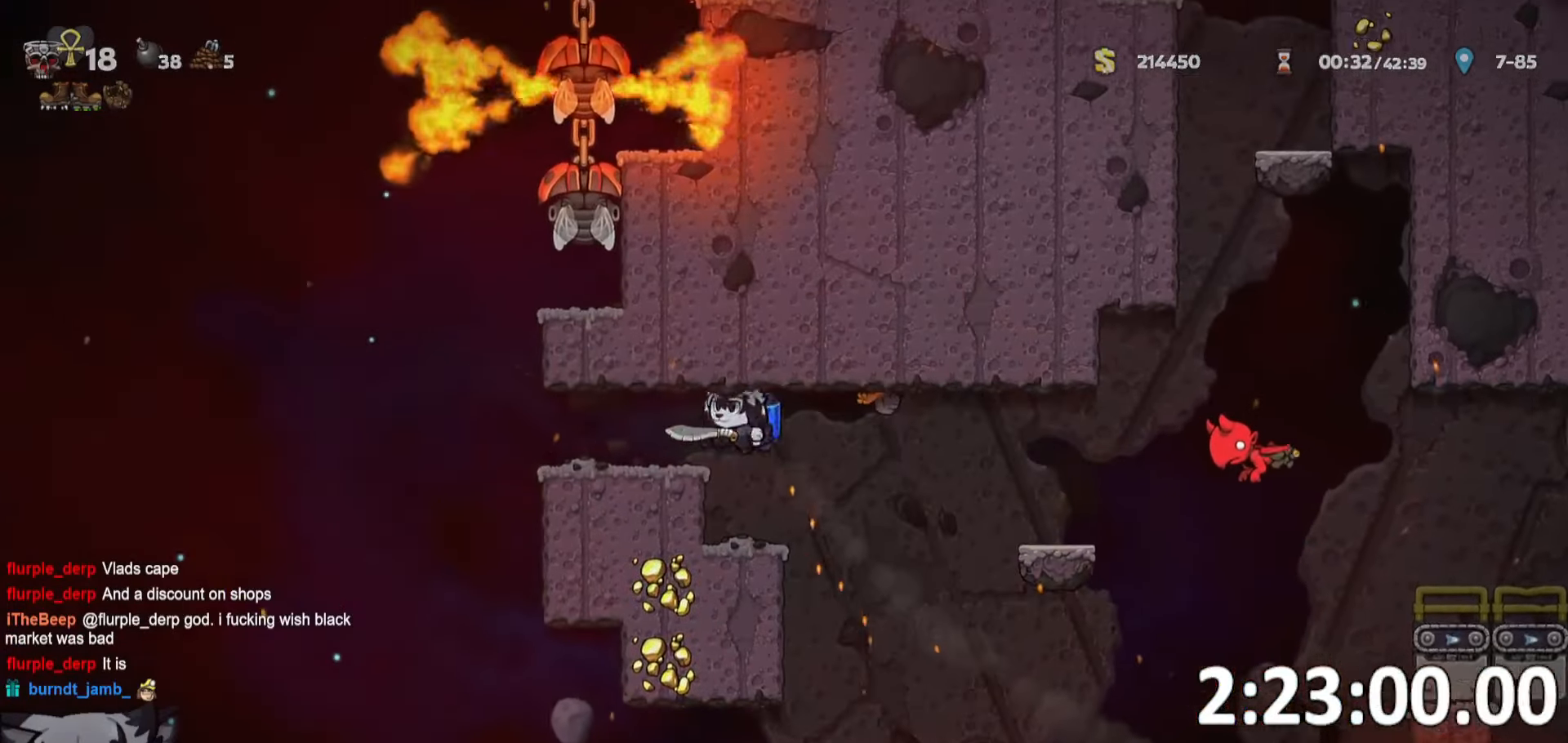
{"keys": ["a", "run"], "events": [[283, "whip", "down"], [466, "whip", "up"]]}
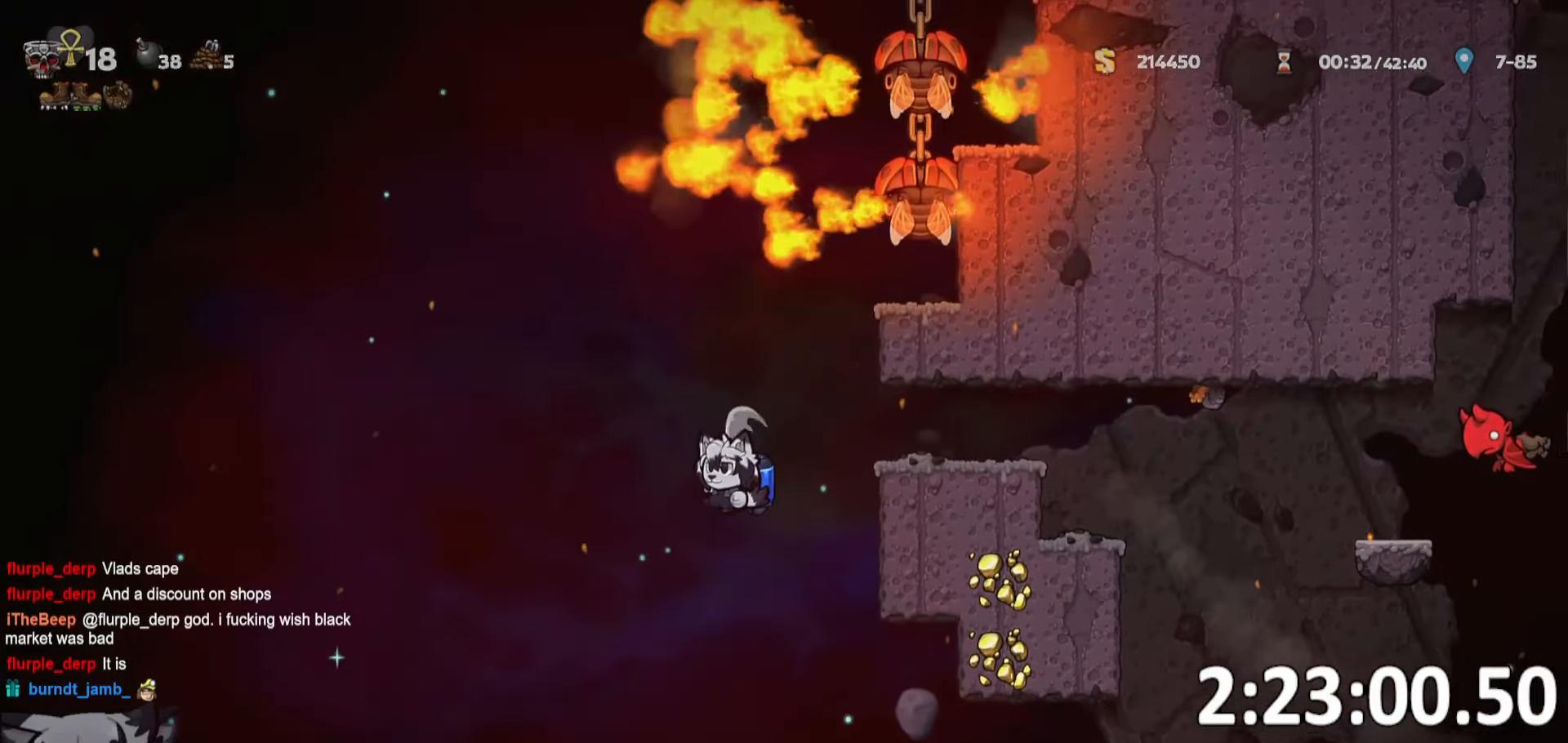
{"keys": ["a", "run"], "events": [[166, "whip", "down"], [350, "whip", "up"]]}
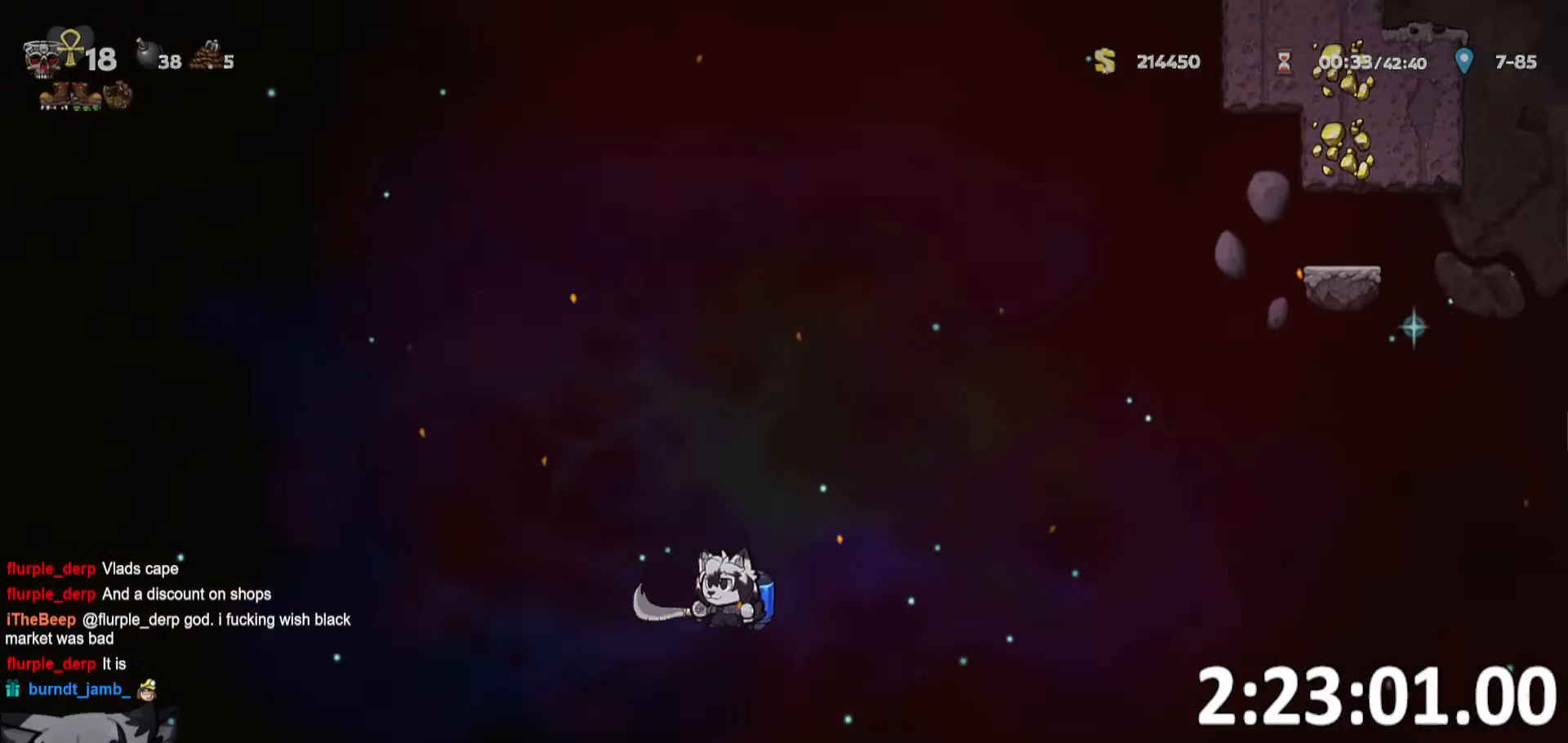
{"keys": ["a", "run"], "events": []}
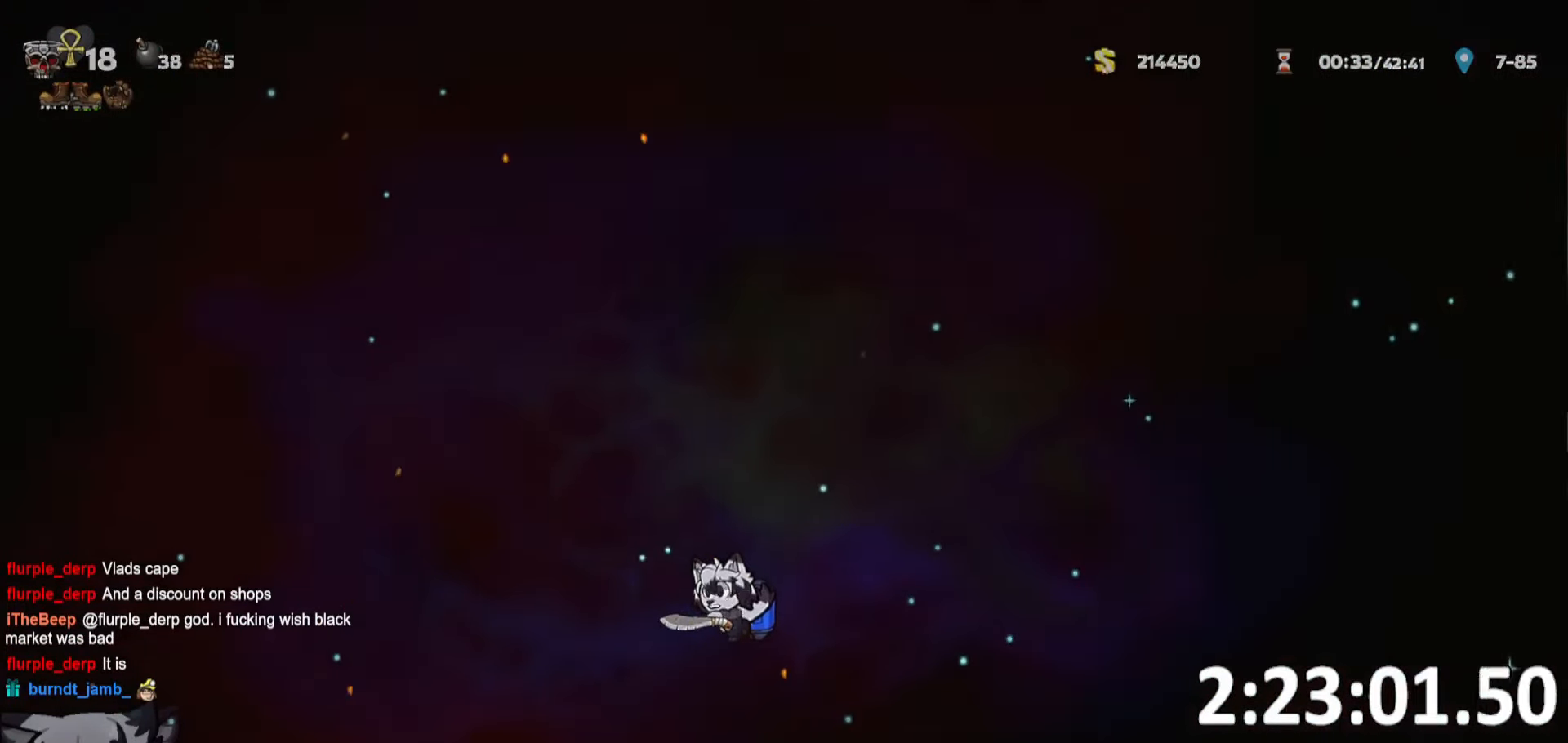
{"keys": ["a", "run"], "events": [[183, "whip", "down"], [233, "whip", "up"]]}
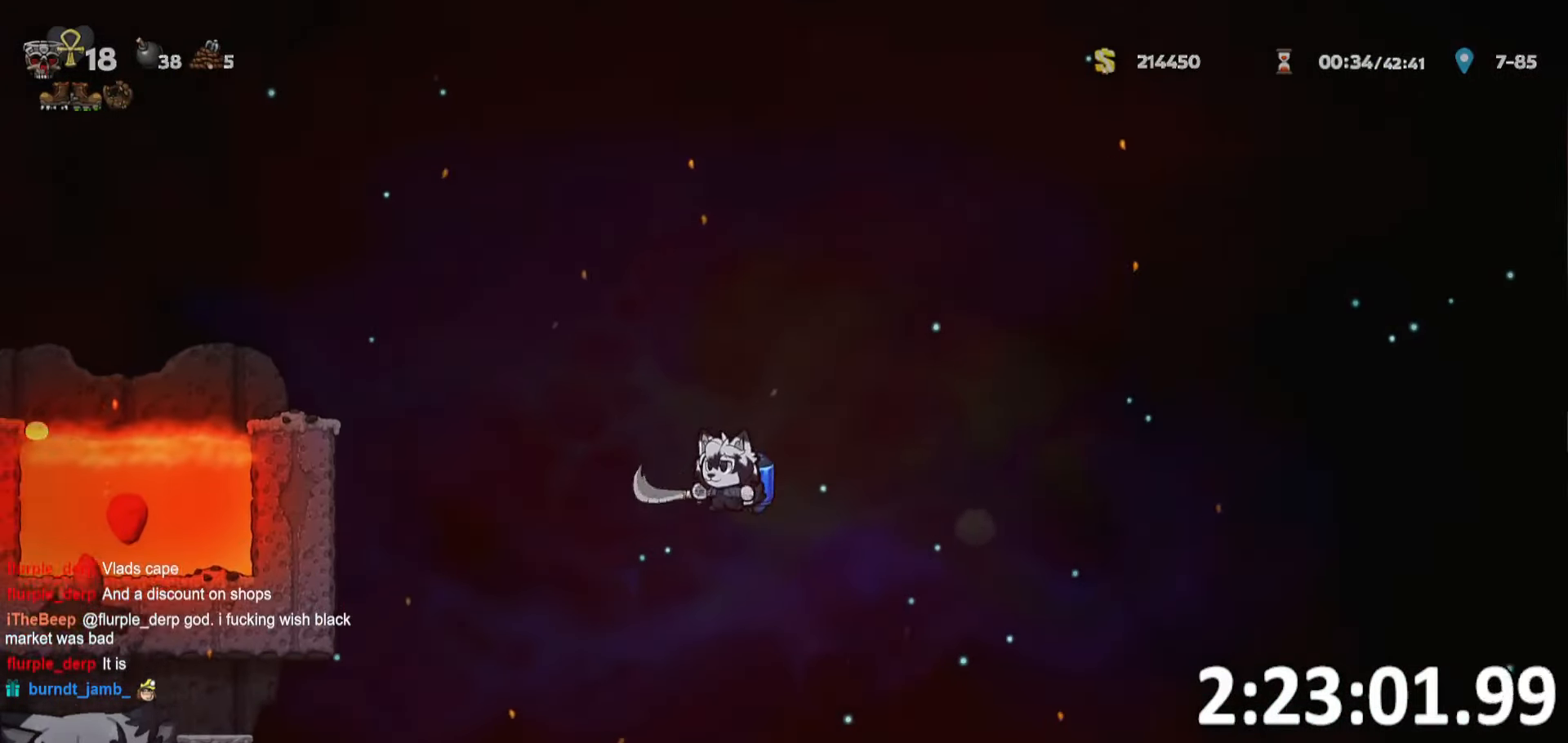
{"keys": ["a", "run"], "events": []}
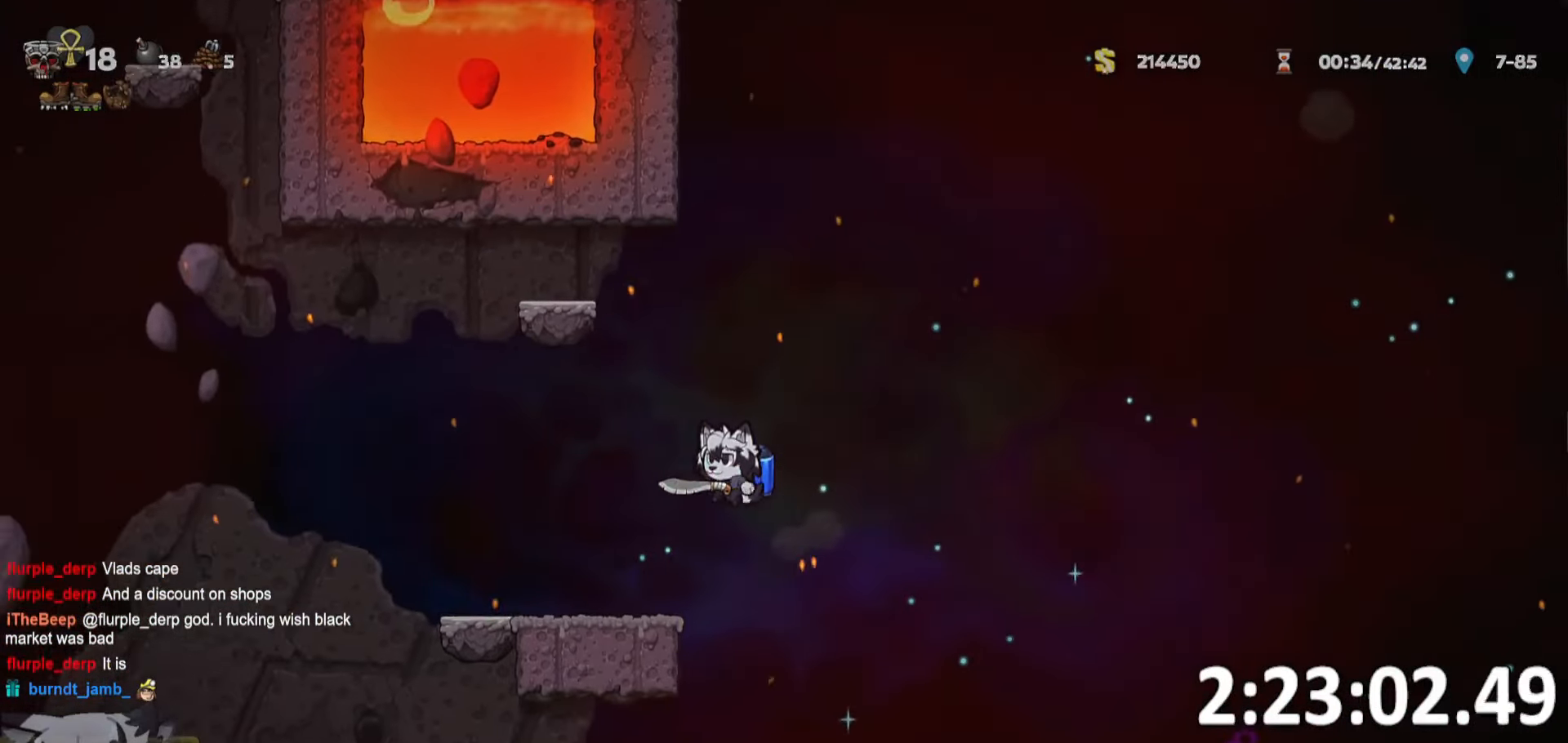
{"keys": ["d", "run", "whip"], "events": [[216, "run", "up"], [250, "d", "down"], [266, "a", "up"], [400, "run", "down"], [500, "whip", "down"]]}
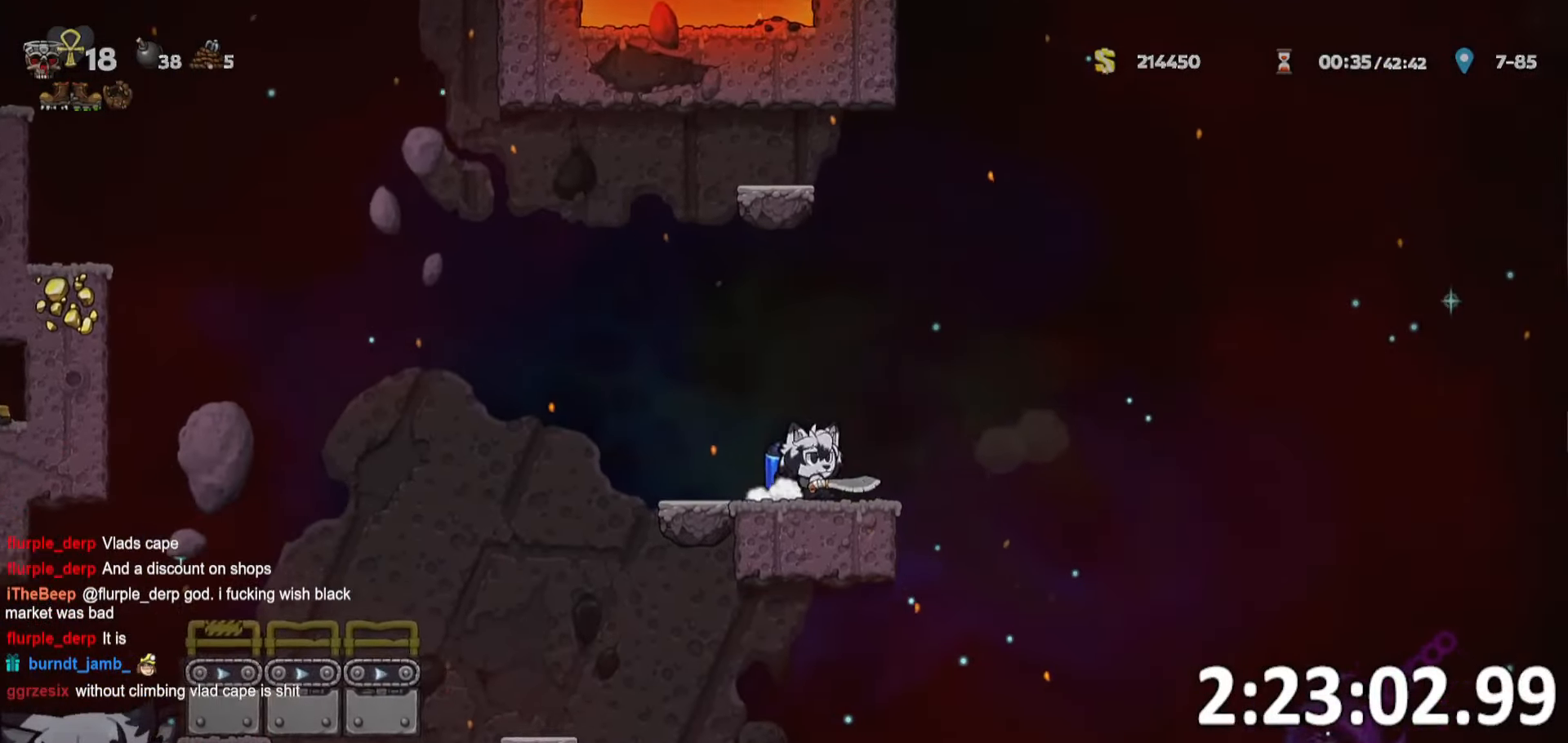
{"keys": ["a", "run"], "events": [[133, "whip", "up"], [383, "a", "down"], [383, "d", "up"]]}
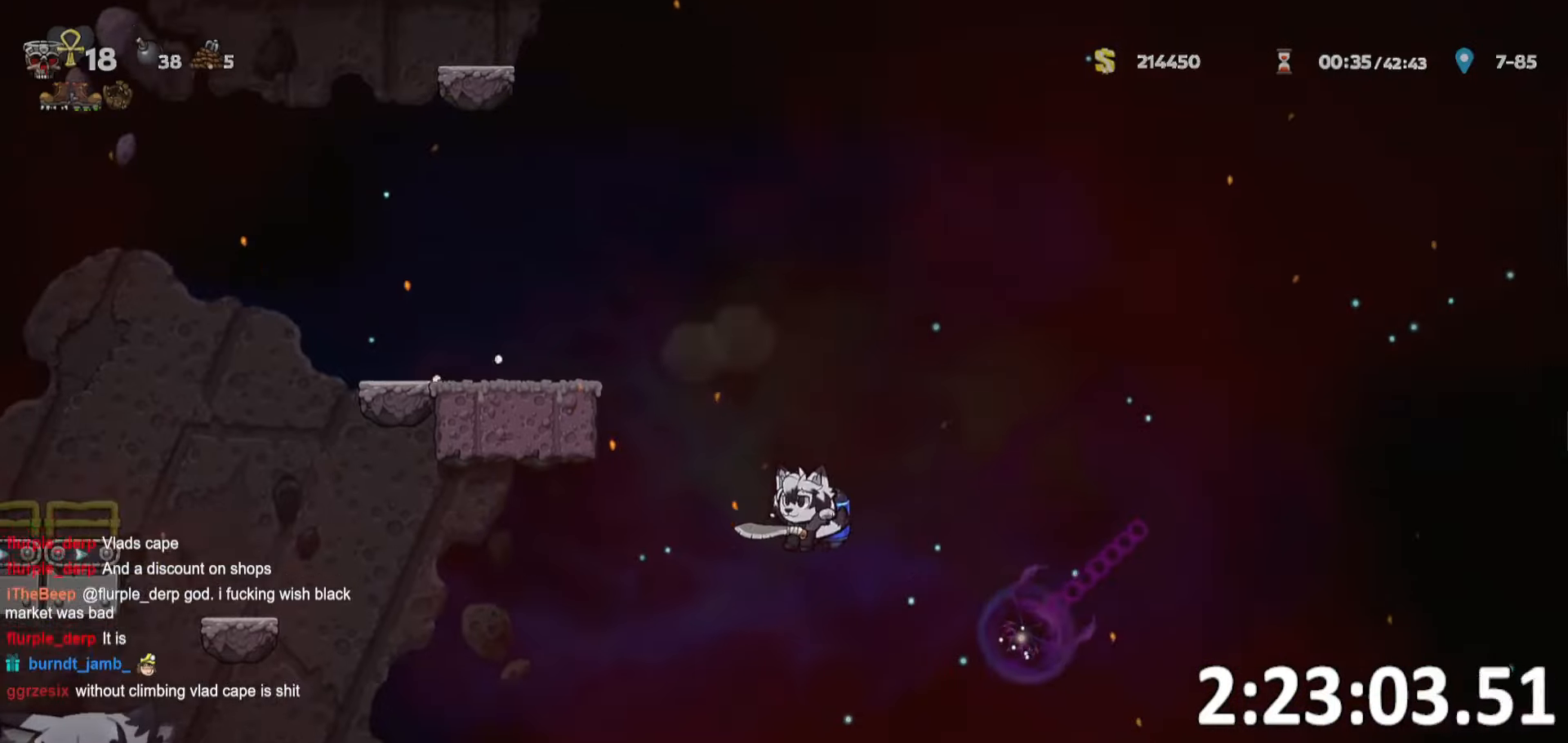
{"keys": ["a", "run"], "events": [[200, "whip", "down"], [300, "whip", "up"]]}
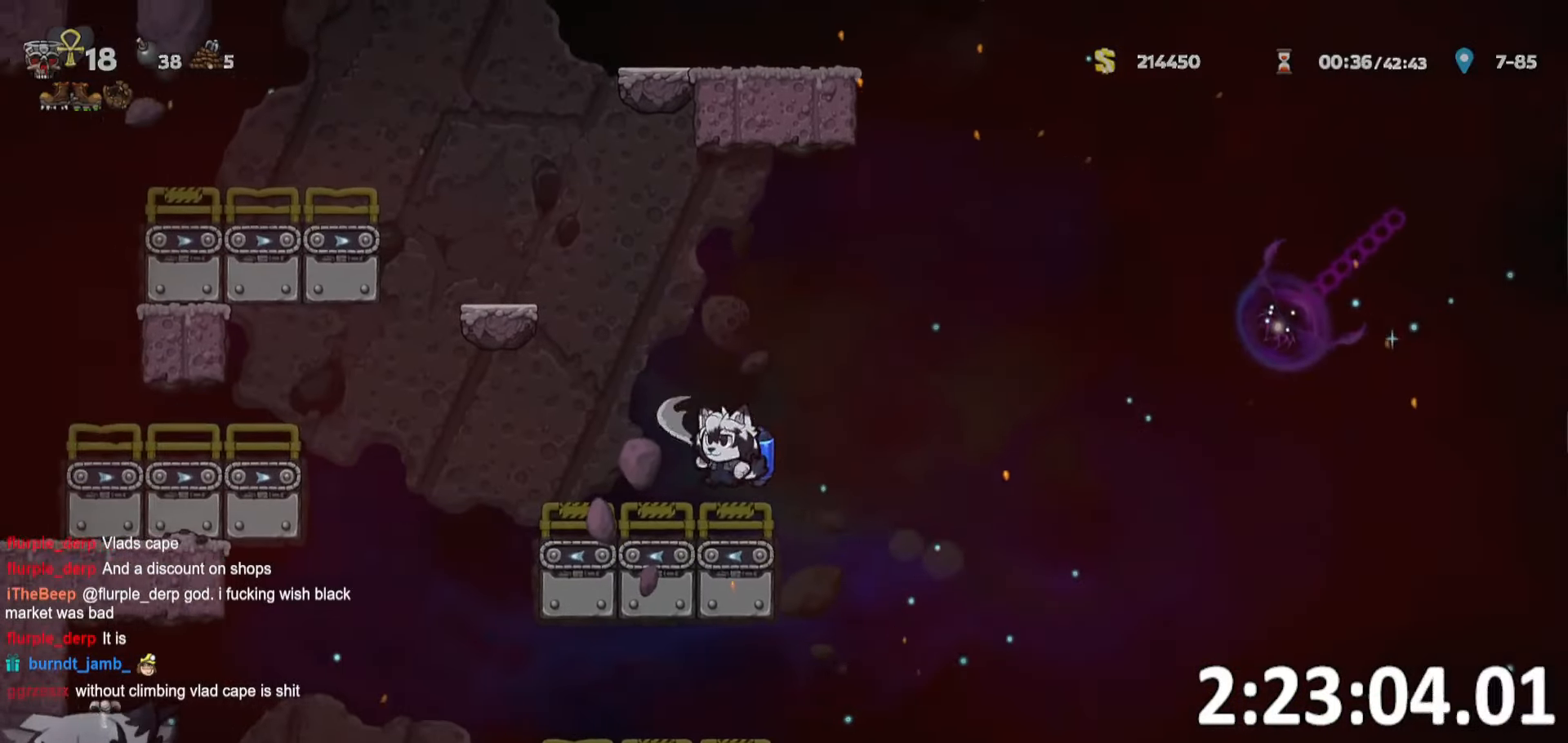
{"keys": ["a"], "events": [[500, "run", "up"]]}
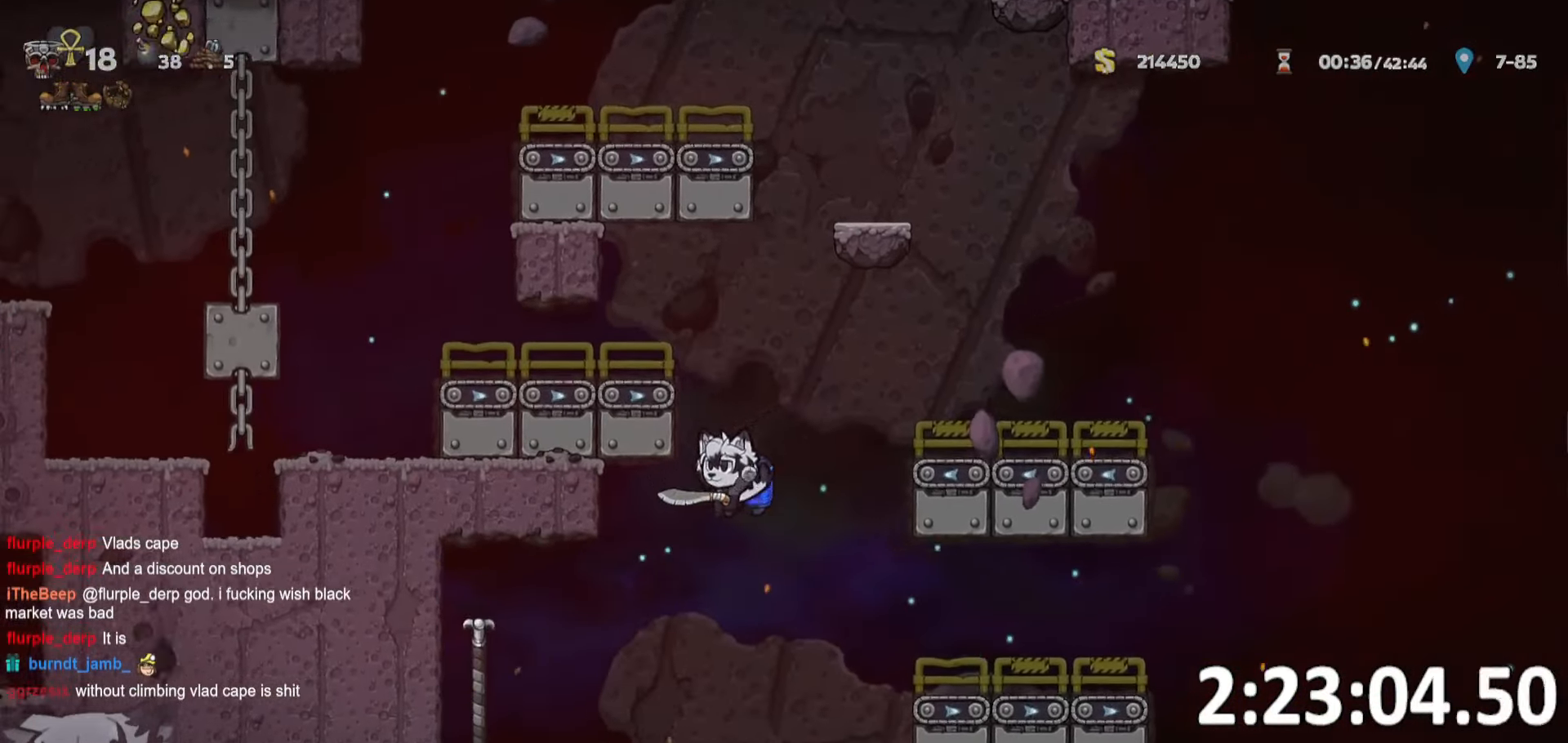
{"keys": ["a", "run"], "events": [[50, "a", "up"], [50, "d", "down"], [133, "run", "down"], [283, "run", "up"], [333, "d", "up"], [383, "a", "down"], [417, "run", "down"]]}
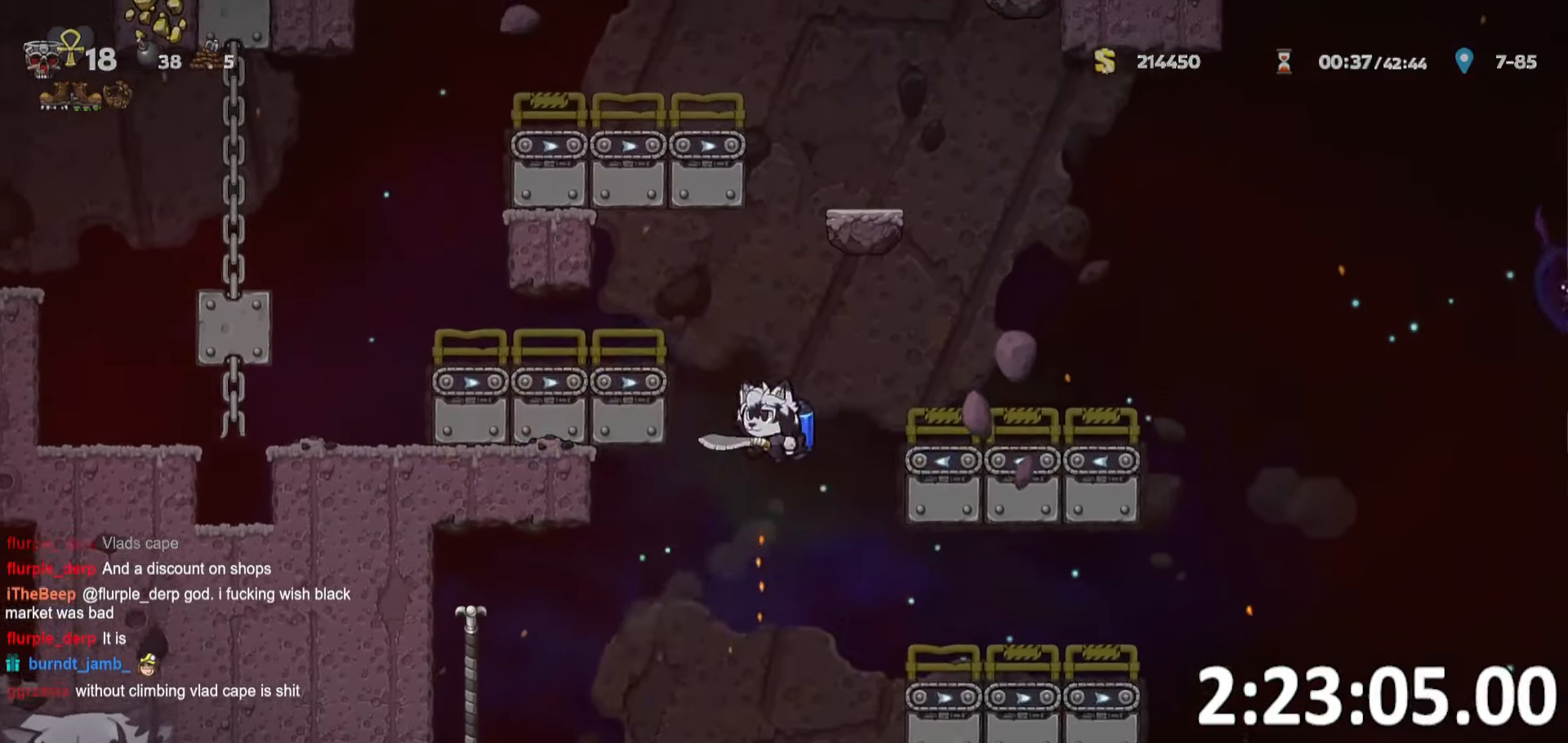
{"keys": ["d", "run"], "events": [[17, "run", "up"], [117, "a", "up"], [200, "a", "down"], [200, "run", "down"], [350, "a", "up"], [350, "run", "up"], [400, "d", "down"], [450, "run", "down"]]}
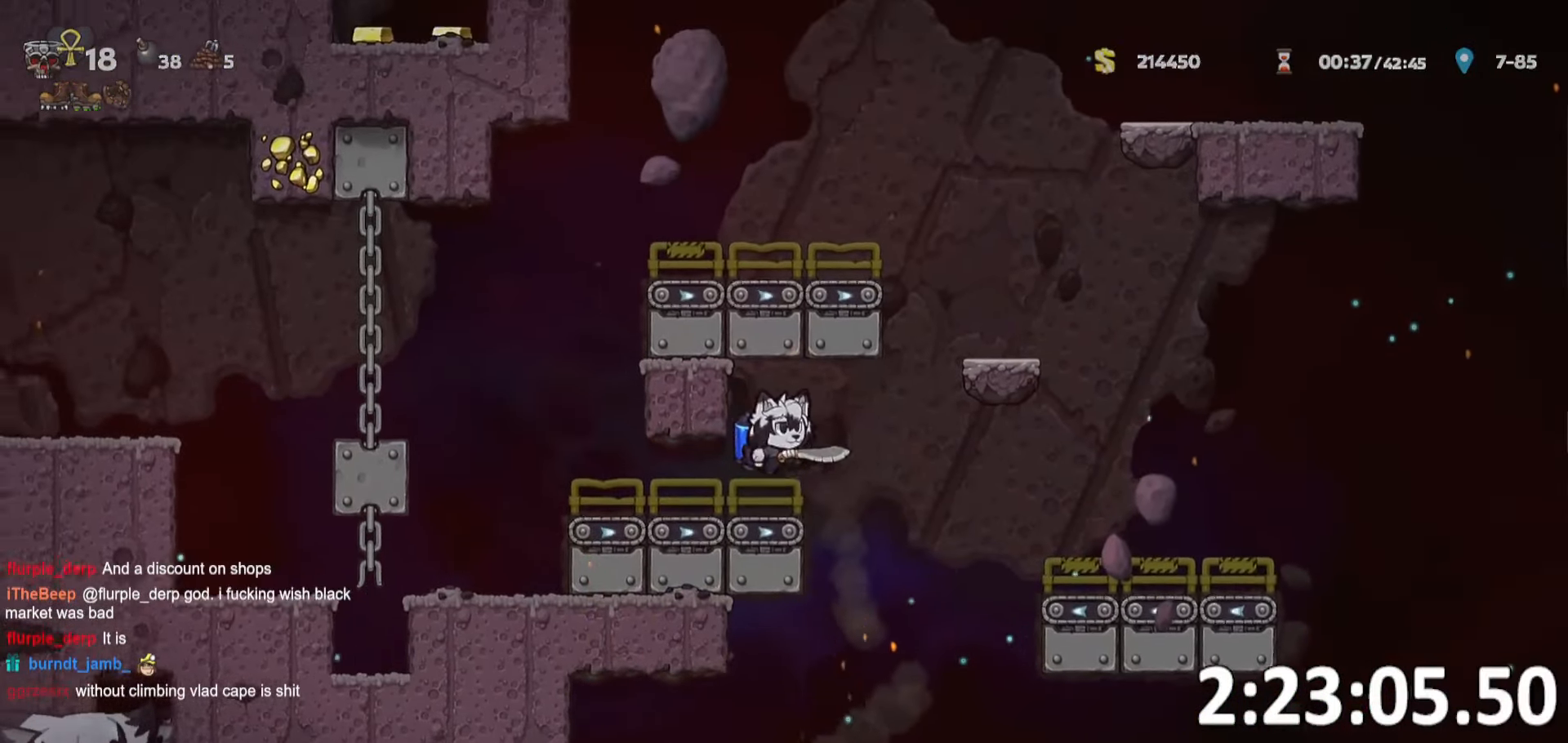
{"keys": [], "events": [[83, "run", "up"], [267, "d", "up"]]}
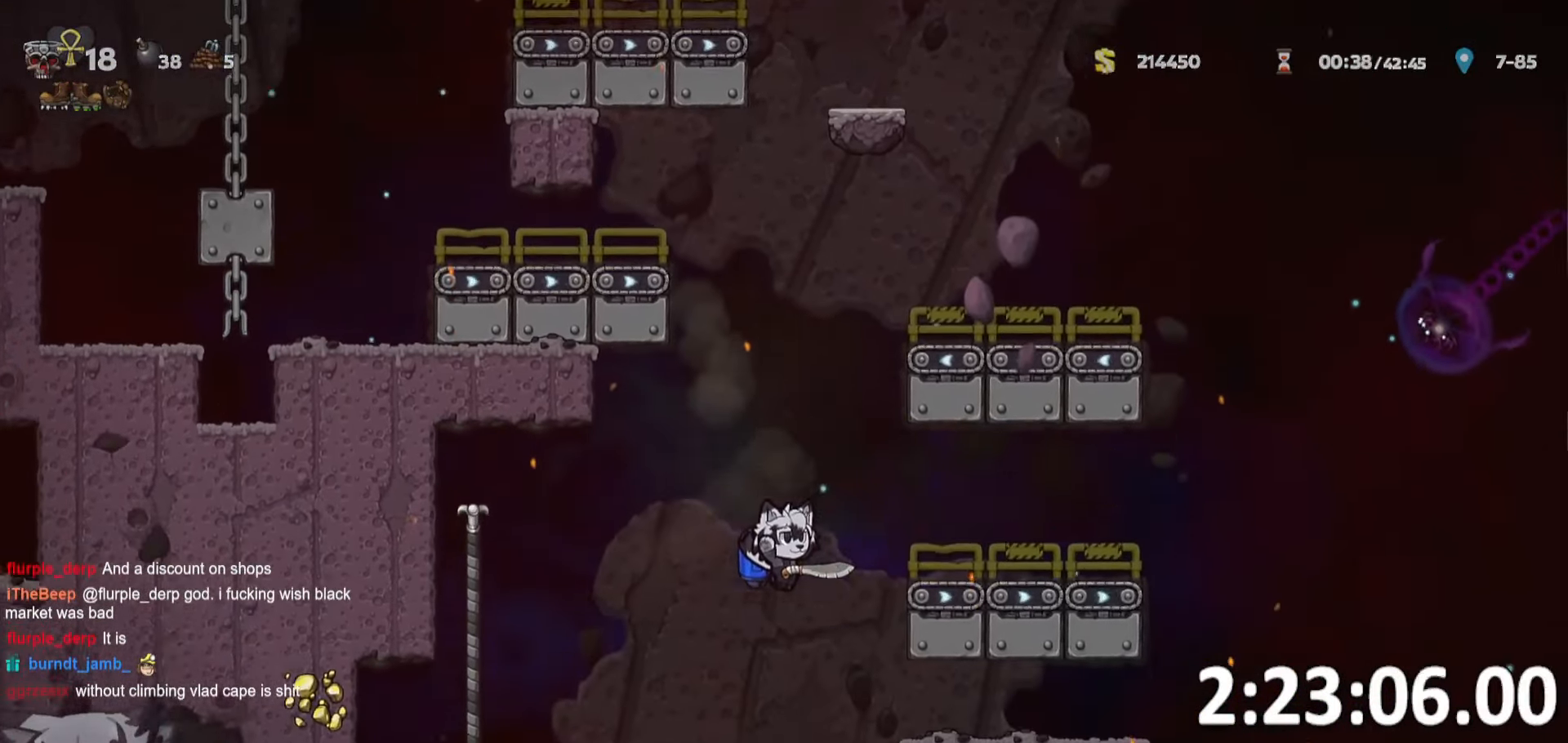
{"keys": ["ptt"], "events": [[50, "ptt", "down"], [100, "whip", "down"], [150, "whip", "up"], [283, "d", "down"], [283, "run", "down"], [333, "run", "up"], [367, "d", "up"]]}
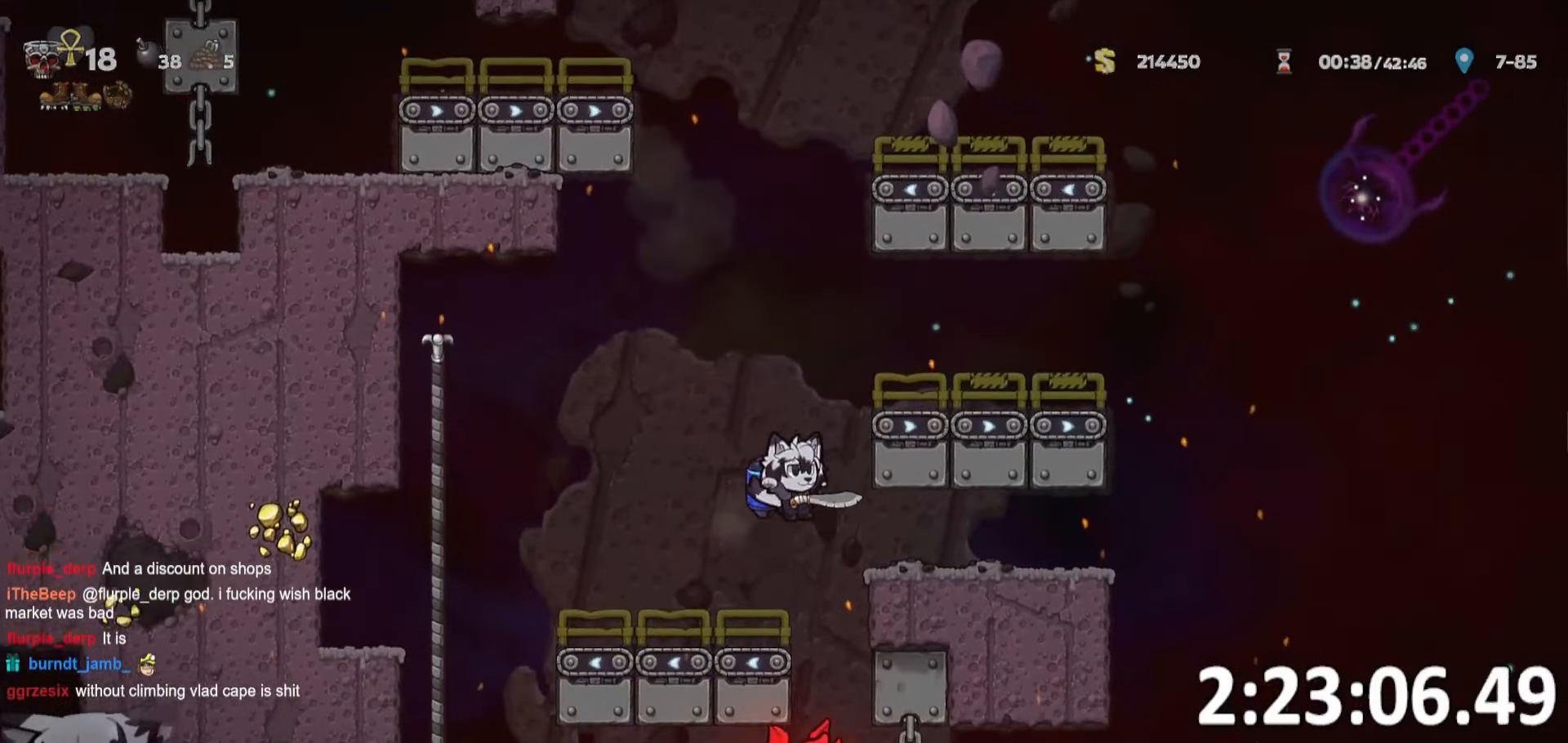
{"keys": ["ptt"], "events": [[67, "d", "down"], [250, "d", "up"]]}
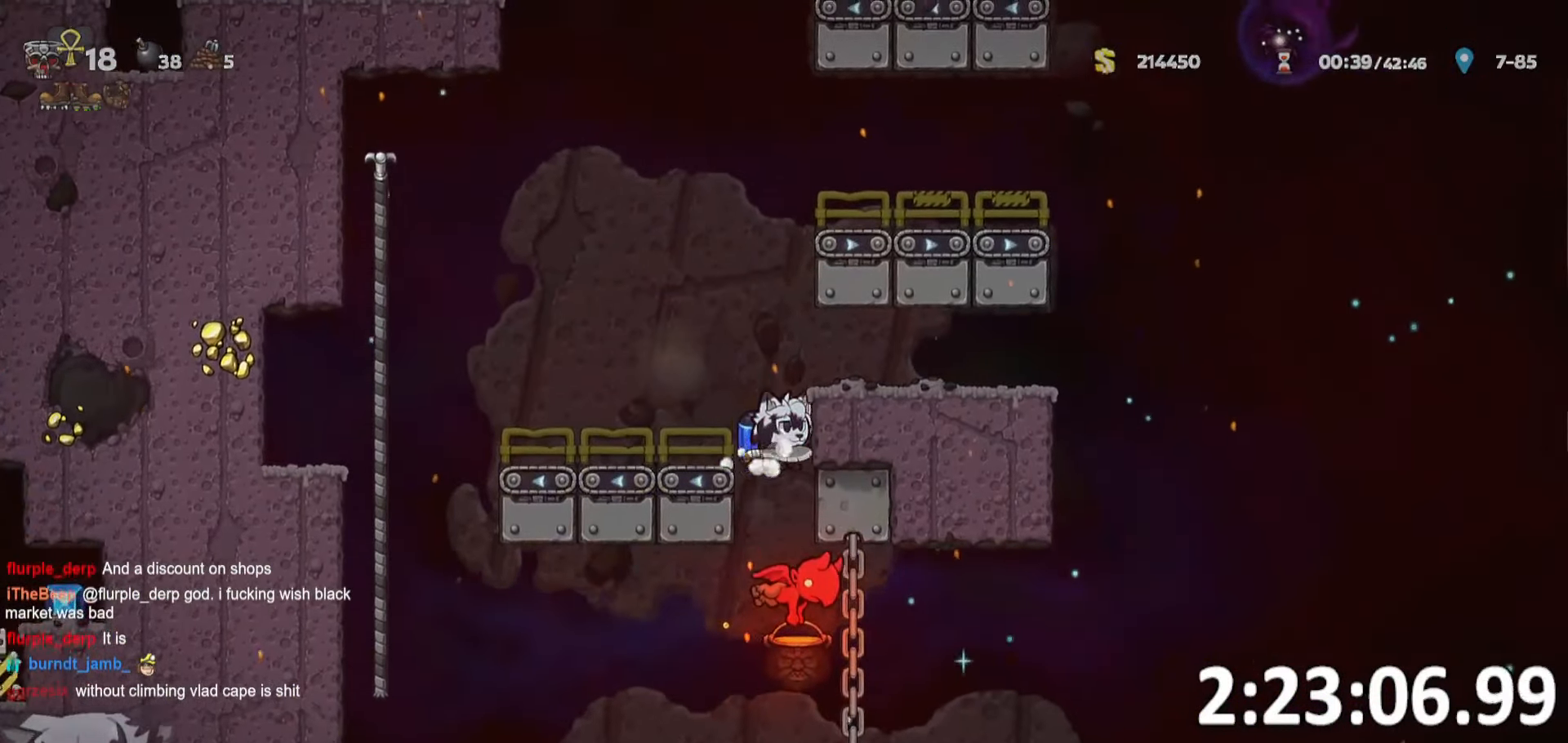
{"keys": ["a", "ptt", "run"], "events": [[400, "a", "down"], [450, "run", "down"]]}
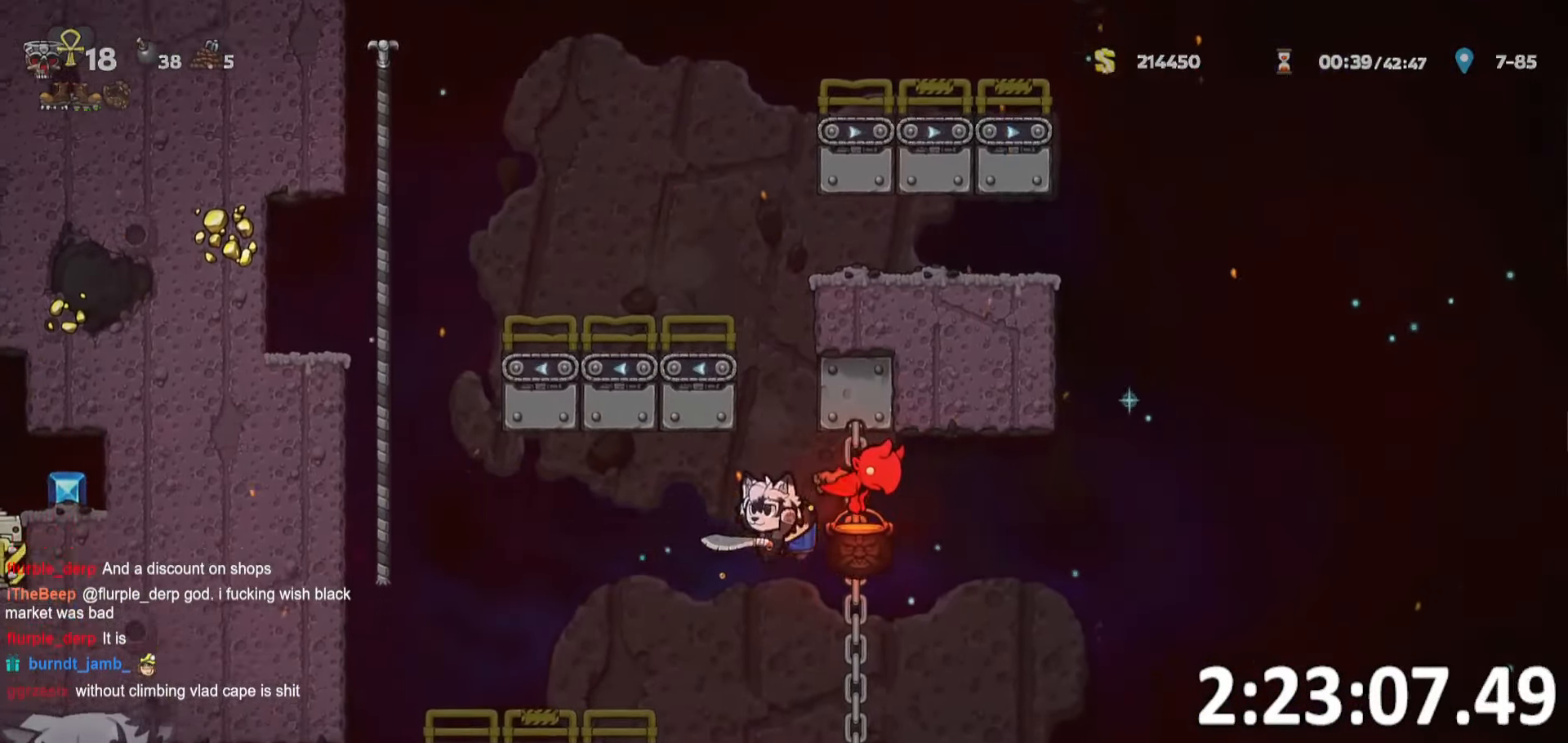
{"keys": ["a", "ptt", "run"], "events": []}
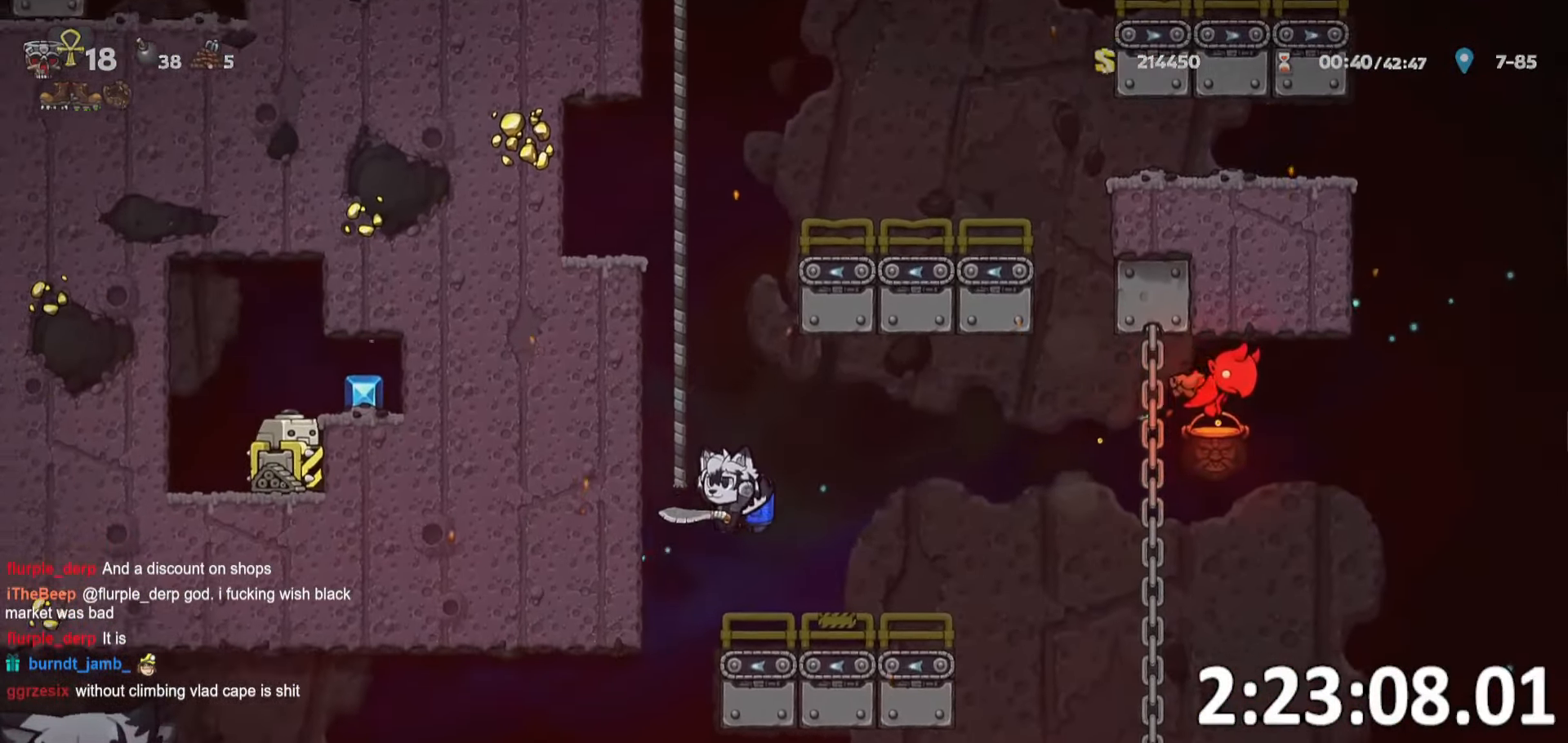
{"keys": ["a", "ptt", "run"], "events": [[67, "run", "up"], [117, "a", "up"], [434, "a", "down"], [484, "run", "down"]]}
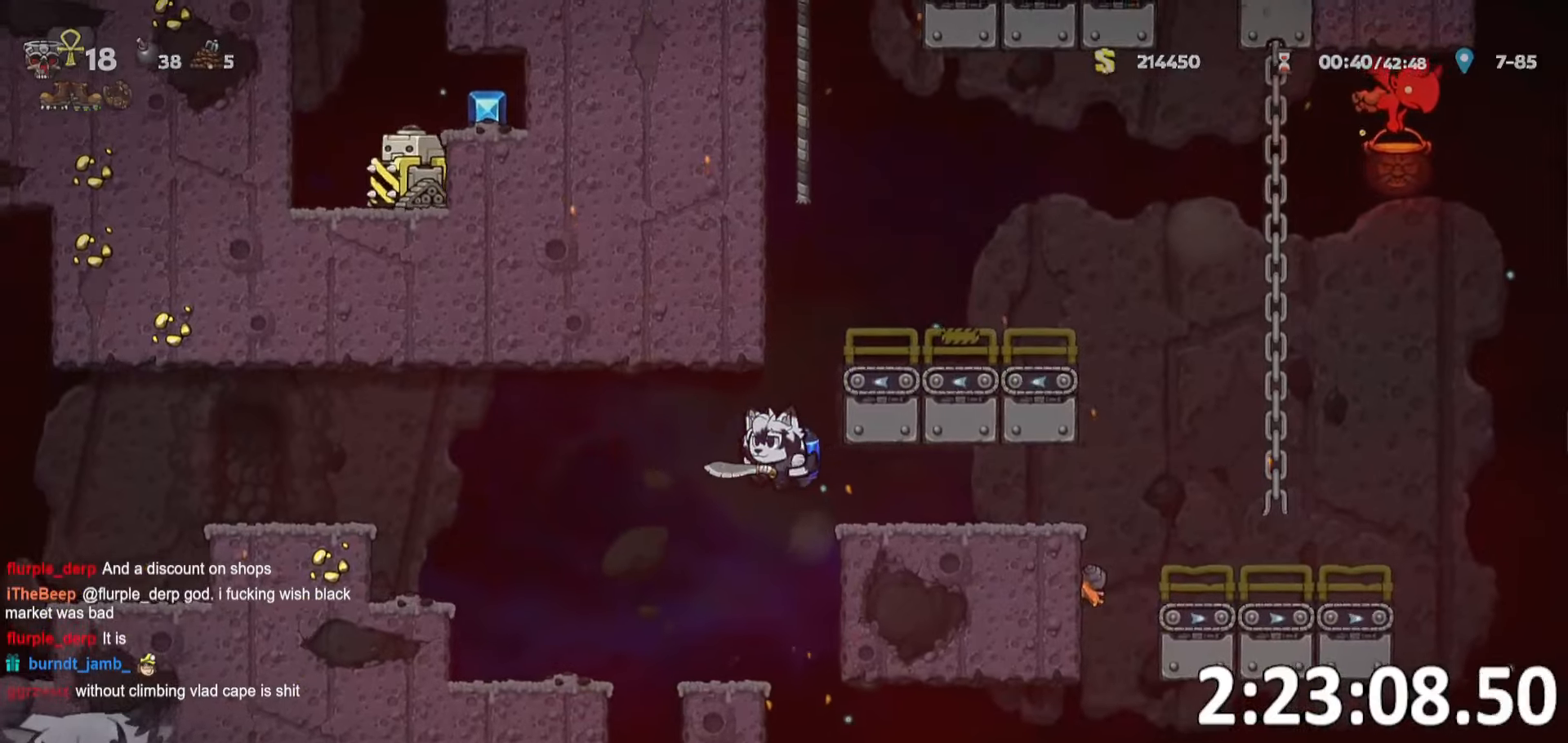
{"keys": ["d", "ptt", "run"], "events": [[34, "run", "up"], [84, "a", "up"], [200, "d", "down"], [217, "run", "down"], [267, "whip", "down"], [450, "run", "up"], [450, "whip", "up"], [500, "run", "down"]]}